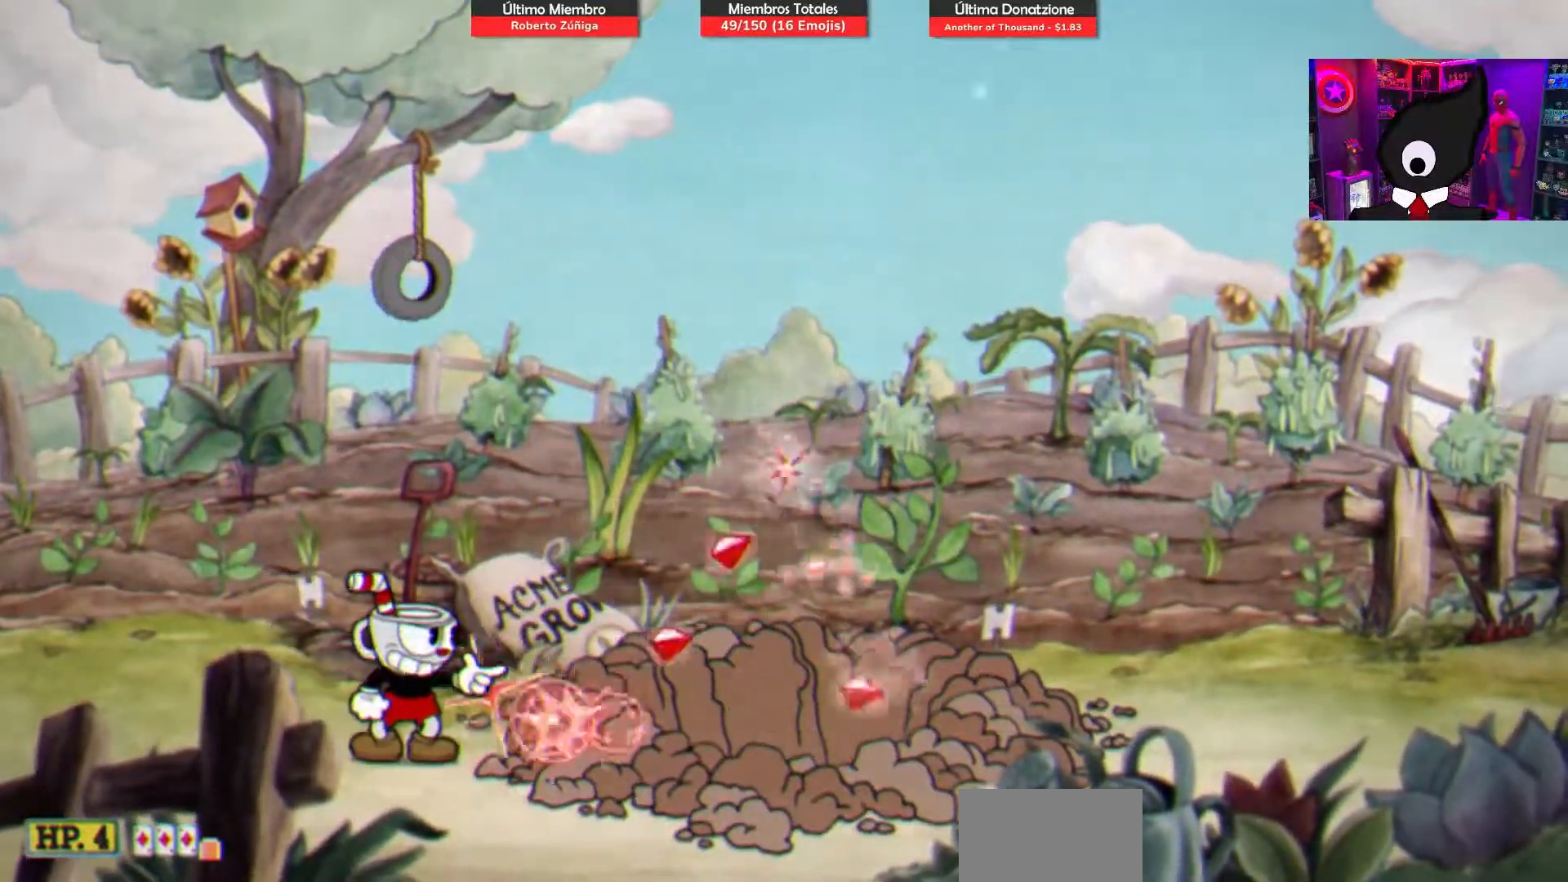
Gameplay with a controller (PlayStation layout); each line is a JSON object with the inputs held at the frame after it. "events" lists button and stick changes between this image and that frame as [ms after this image, input, new state], when the widget could be followed in between. Not read: left_stick.
{"buttons": ["SQUARE"], "right_stick": "center", "events": []}
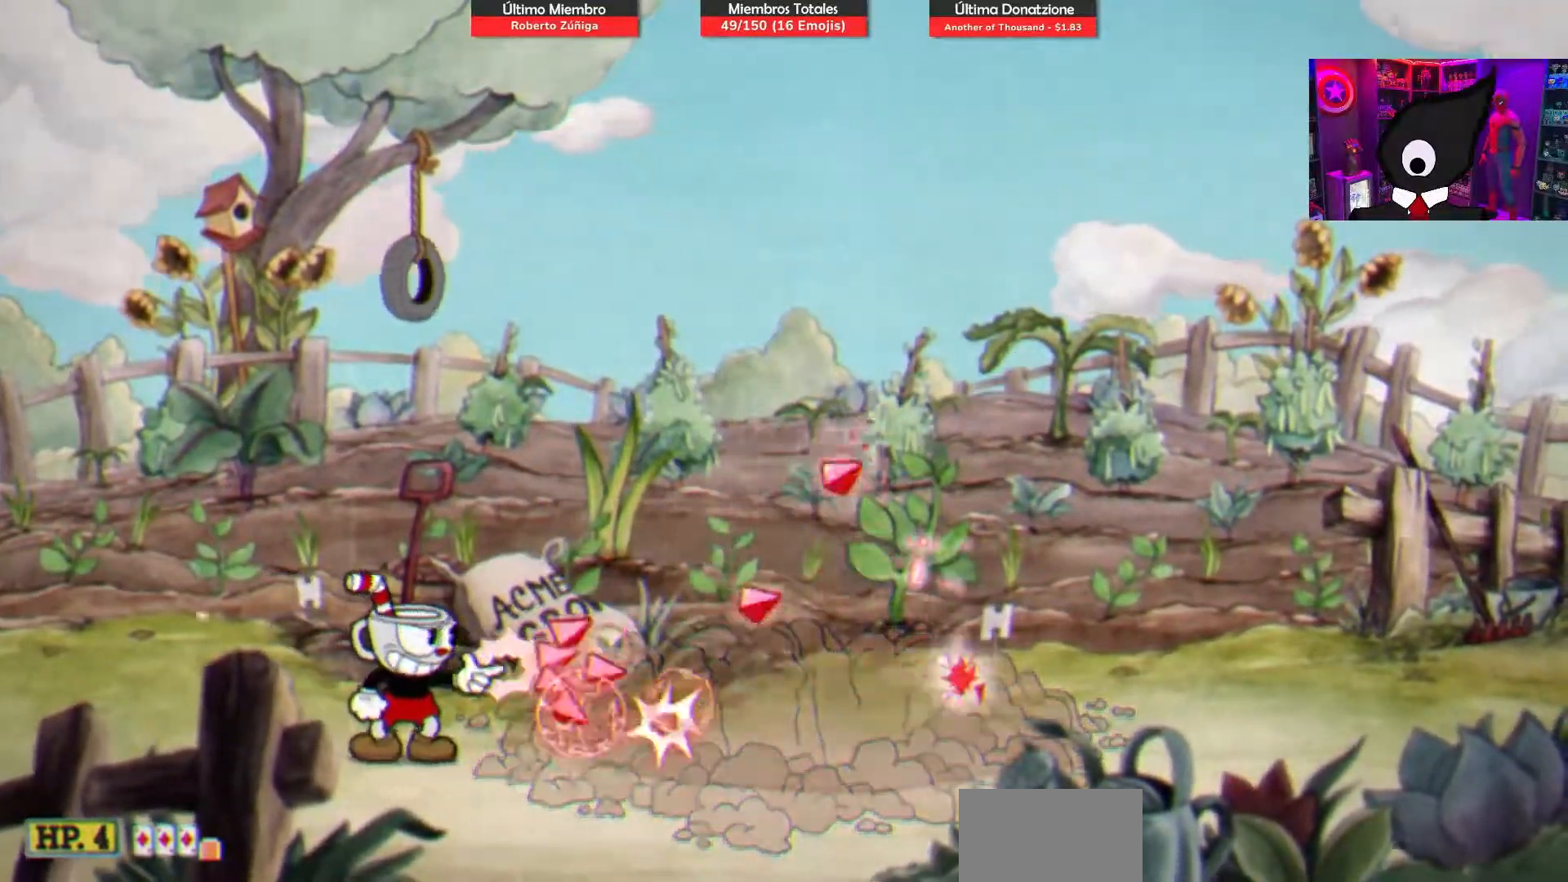
{"buttons": ["SQUARE"], "right_stick": "center", "events": [[233, "DPAD_RIGHT", "down"], [383, "DPAD_RIGHT", "up"]]}
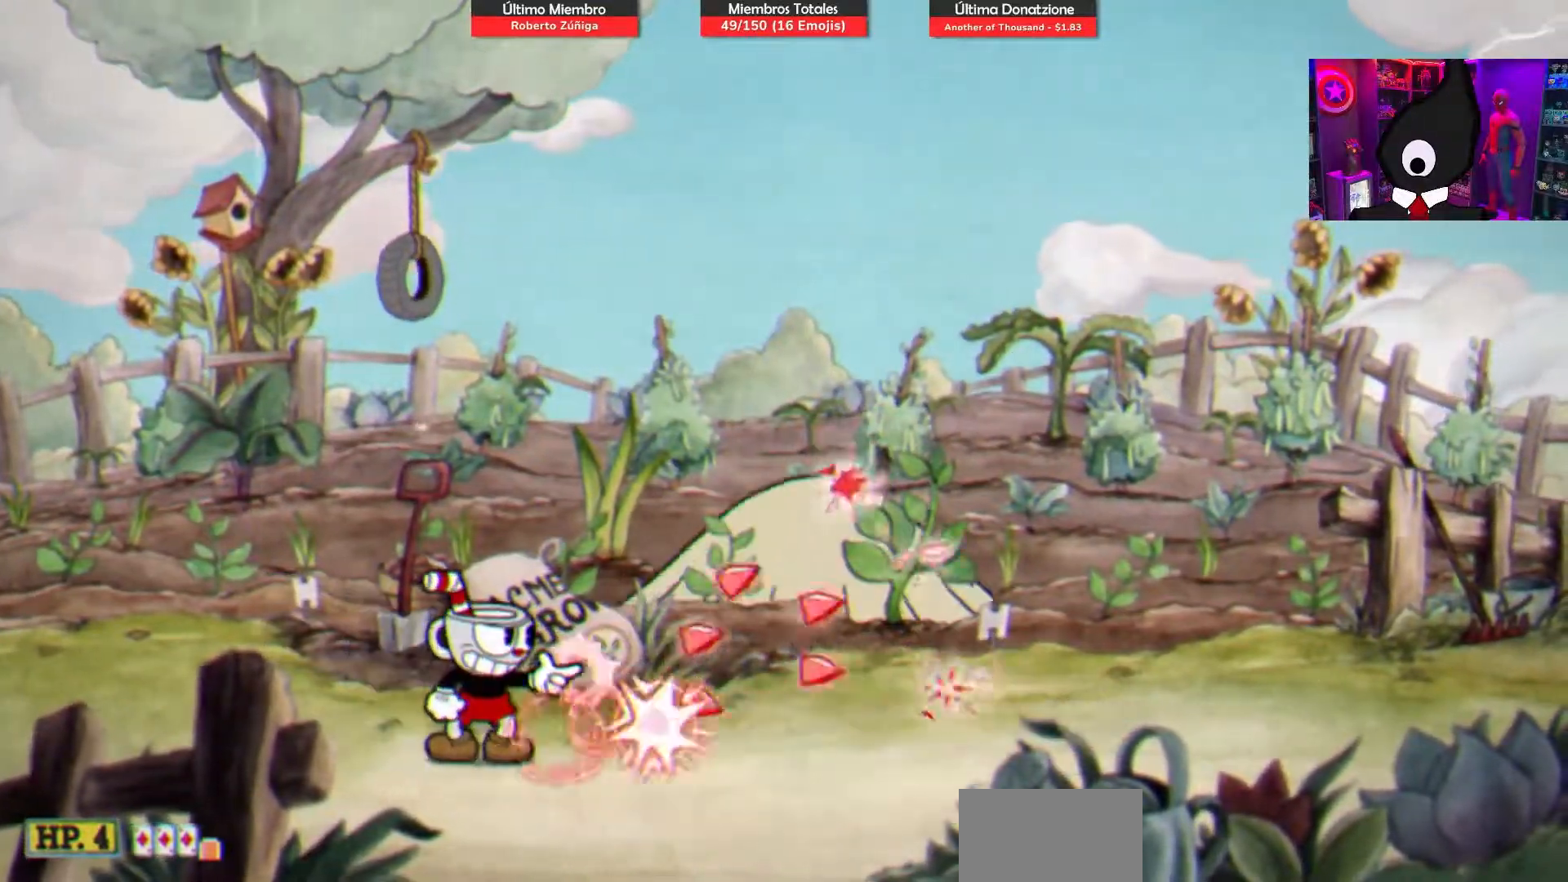
{"buttons": ["SQUARE"], "right_stick": "center", "events": [[350, "DPAD_RIGHT", "down"], [483, "DPAD_RIGHT", "up"]]}
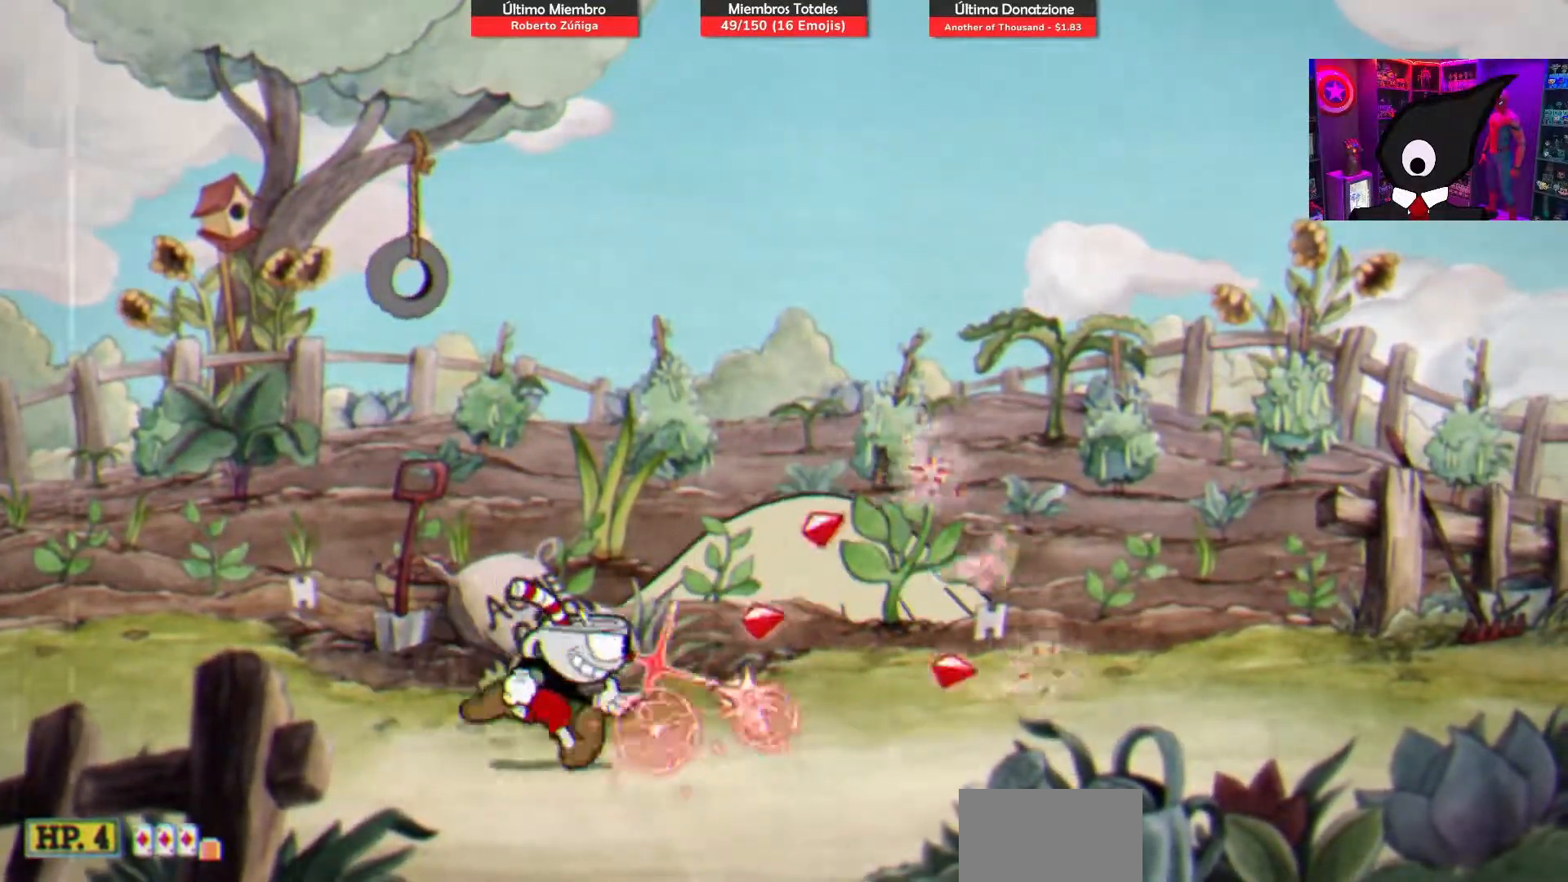
{"buttons": ["SQUARE", "DPAD_RIGHT"], "right_stick": "center", "events": [[333, "DPAD_RIGHT", "down"]]}
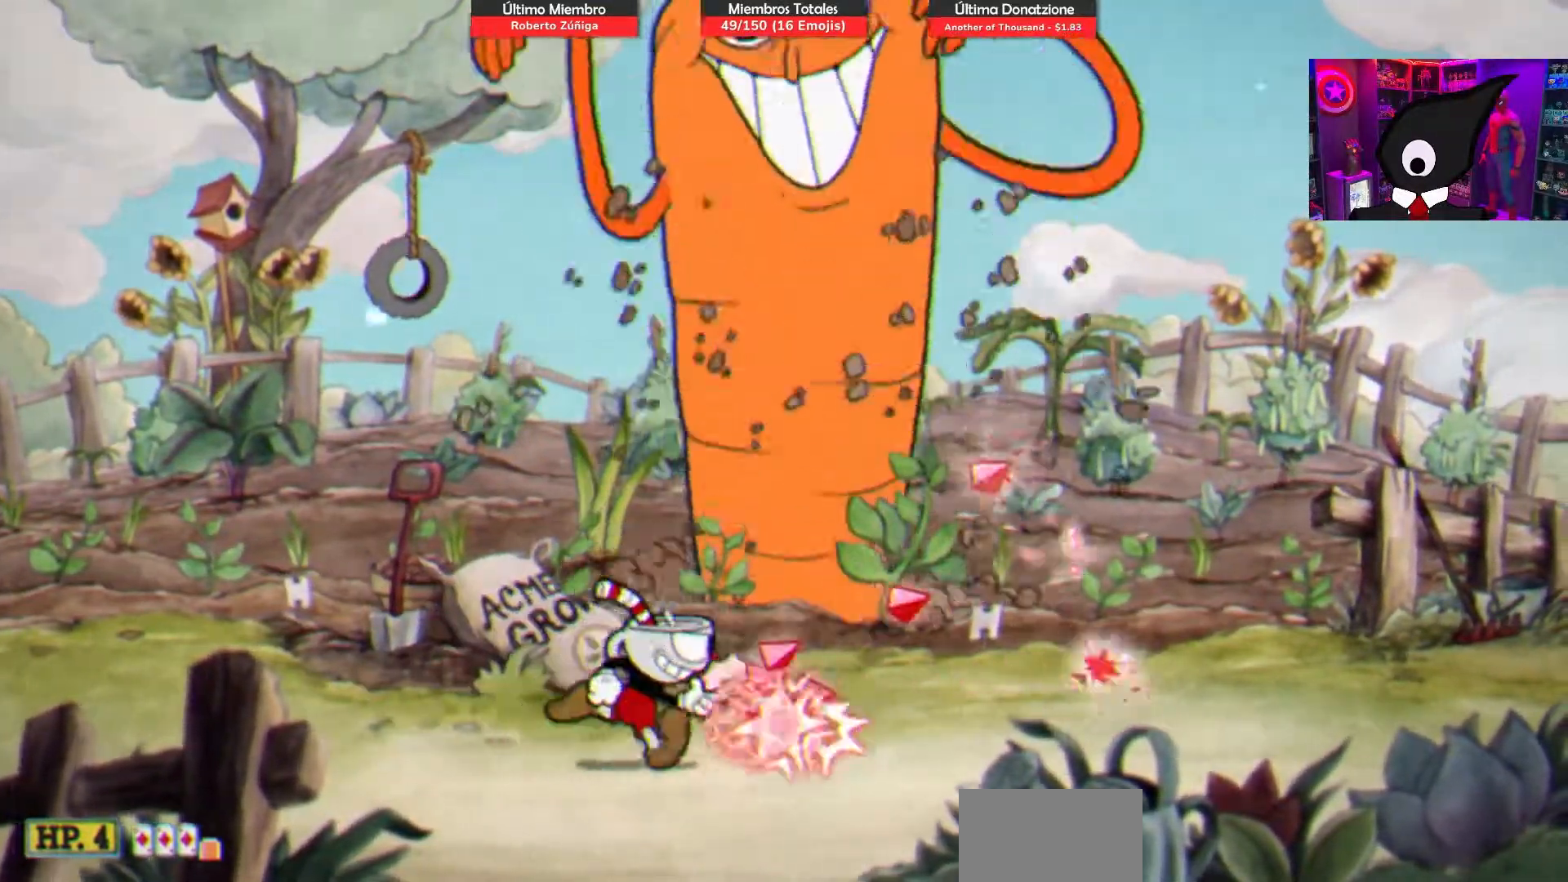
{"buttons": ["SQUARE", "DPAD_UP"], "right_stick": "center", "events": [[100, "DPAD_UP", "down"], [150, "DPAD_RIGHT", "up"]]}
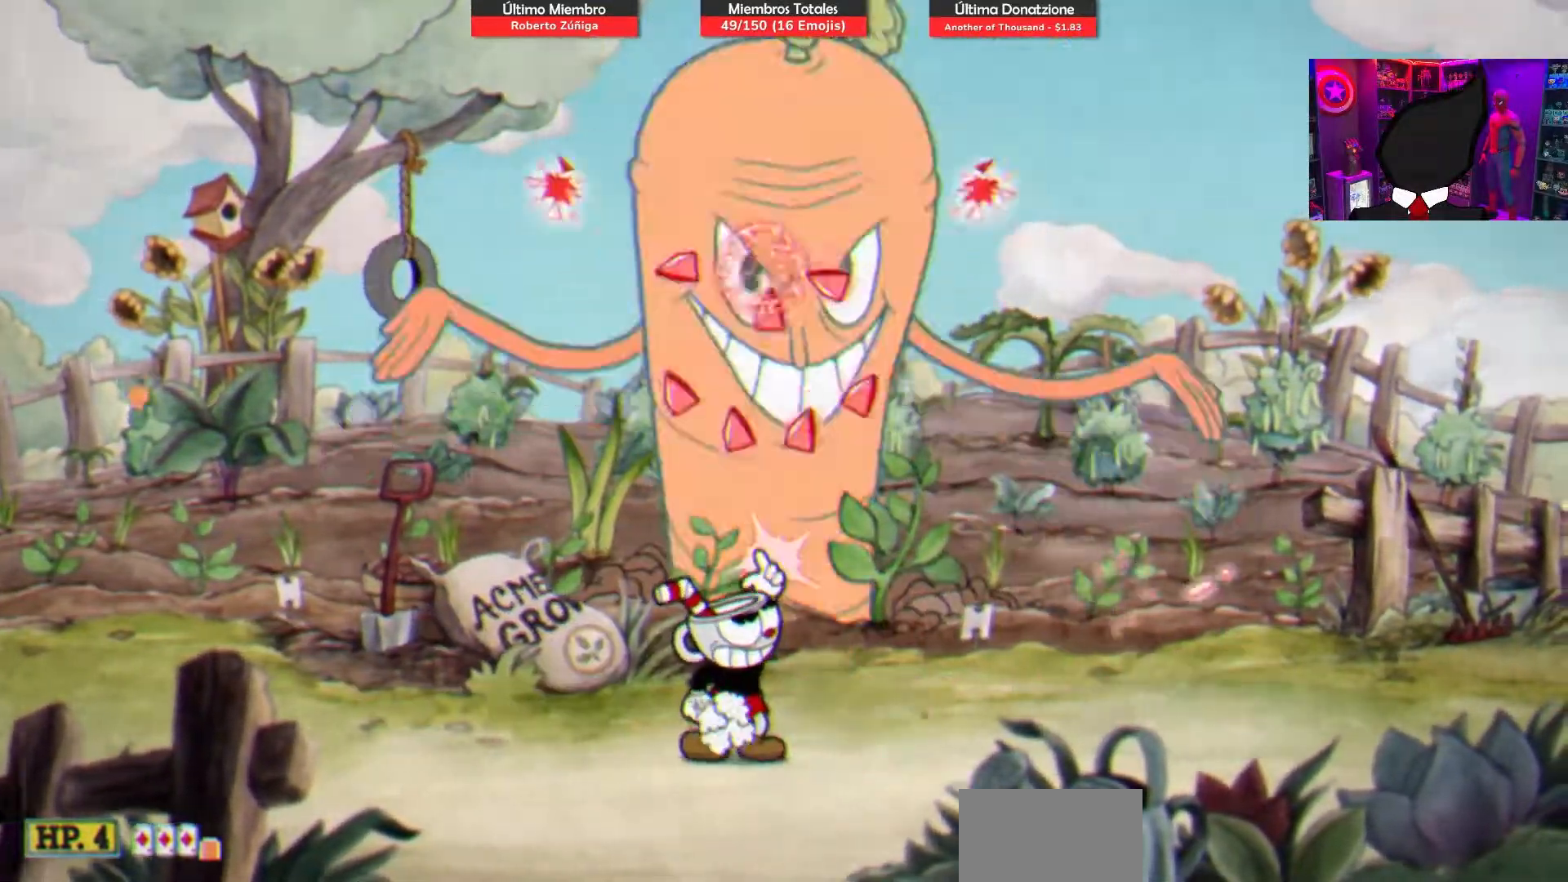
{"buttons": ["SQUARE", "DPAD_UP"], "right_stick": "center", "events": [[183, "CROSS", "down"], [300, "CROSS", "up"]]}
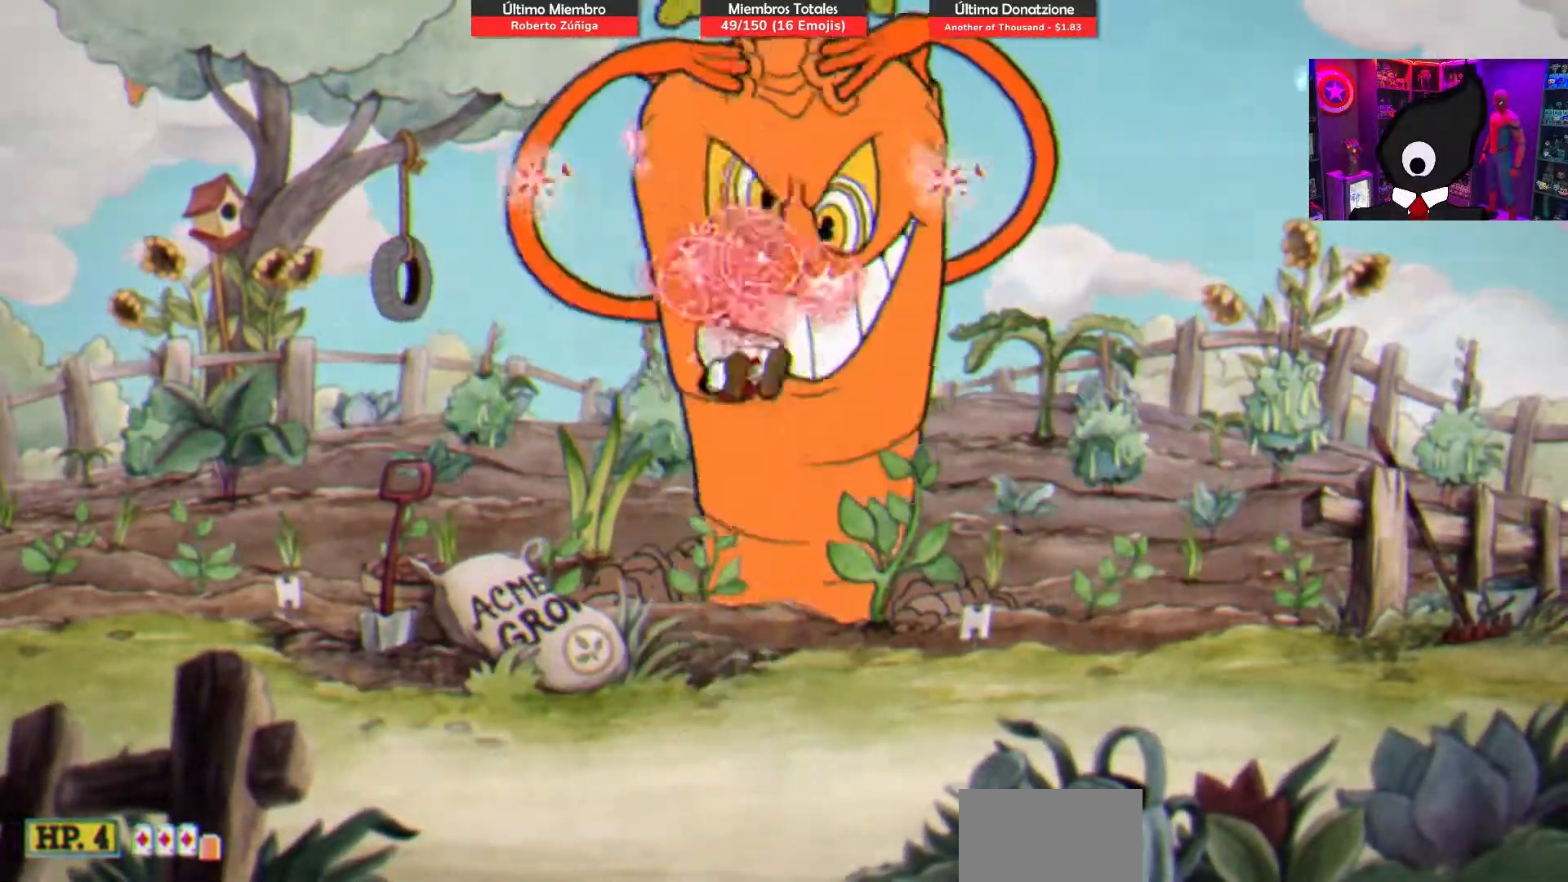
{"buttons": ["CROSS", "SQUARE", "DPAD_UP"], "right_stick": "center", "events": [[67, "DPAD_RIGHT", "down"], [183, "DPAD_RIGHT", "up"], [367, "CROSS", "down"]]}
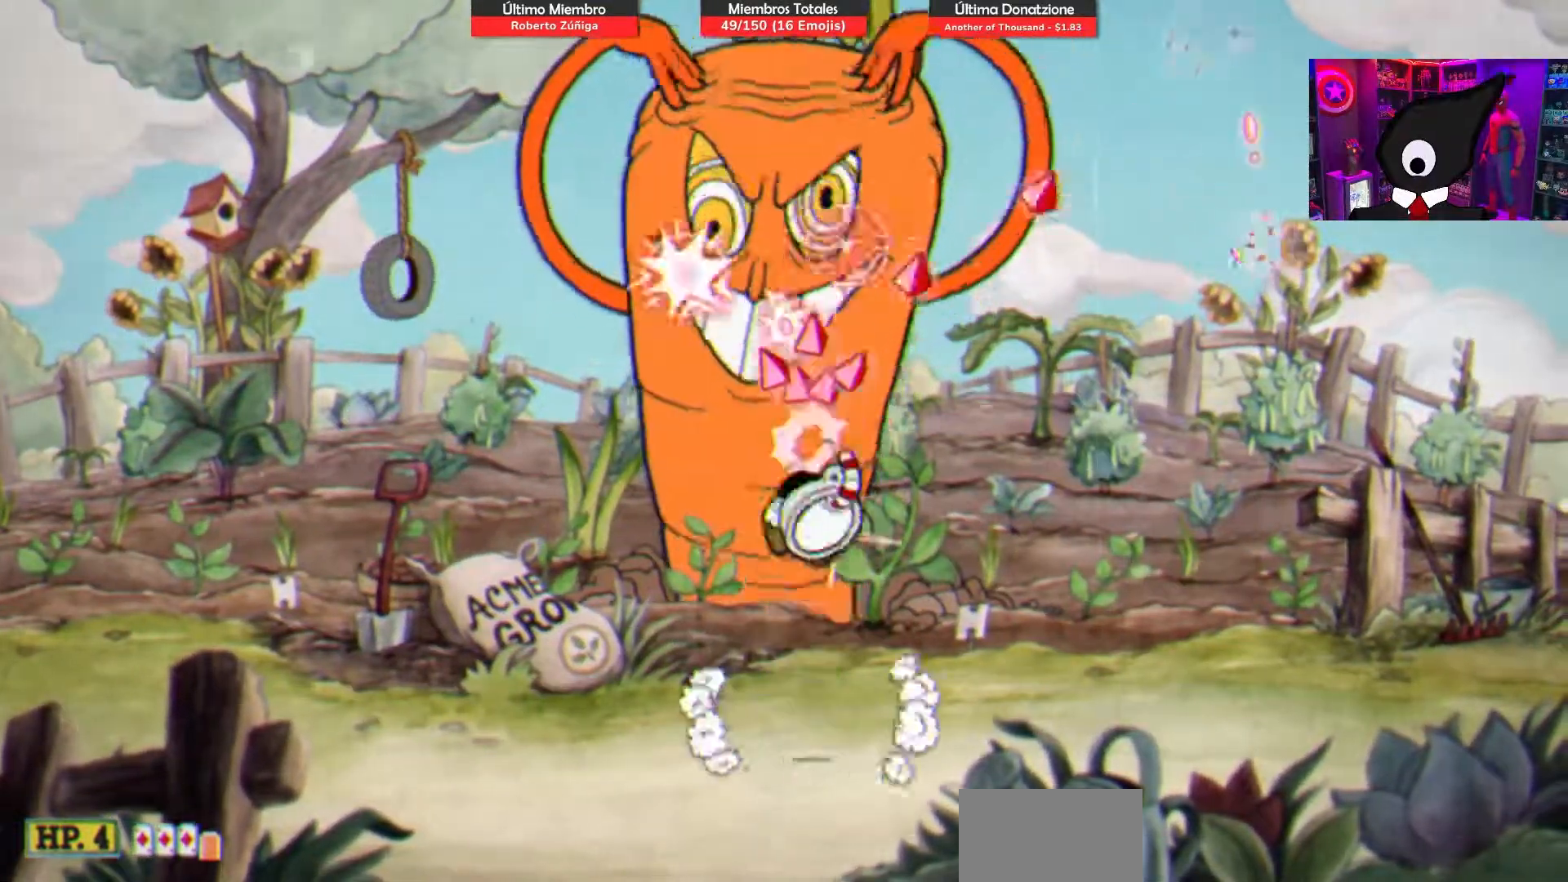
{"buttons": ["DPAD_UP"], "right_stick": "center", "events": [[217, "SQUARE", "up"], [250, "CIRCLE", "down"], [267, "CROSS", "up"], [467, "CIRCLE", "up"]]}
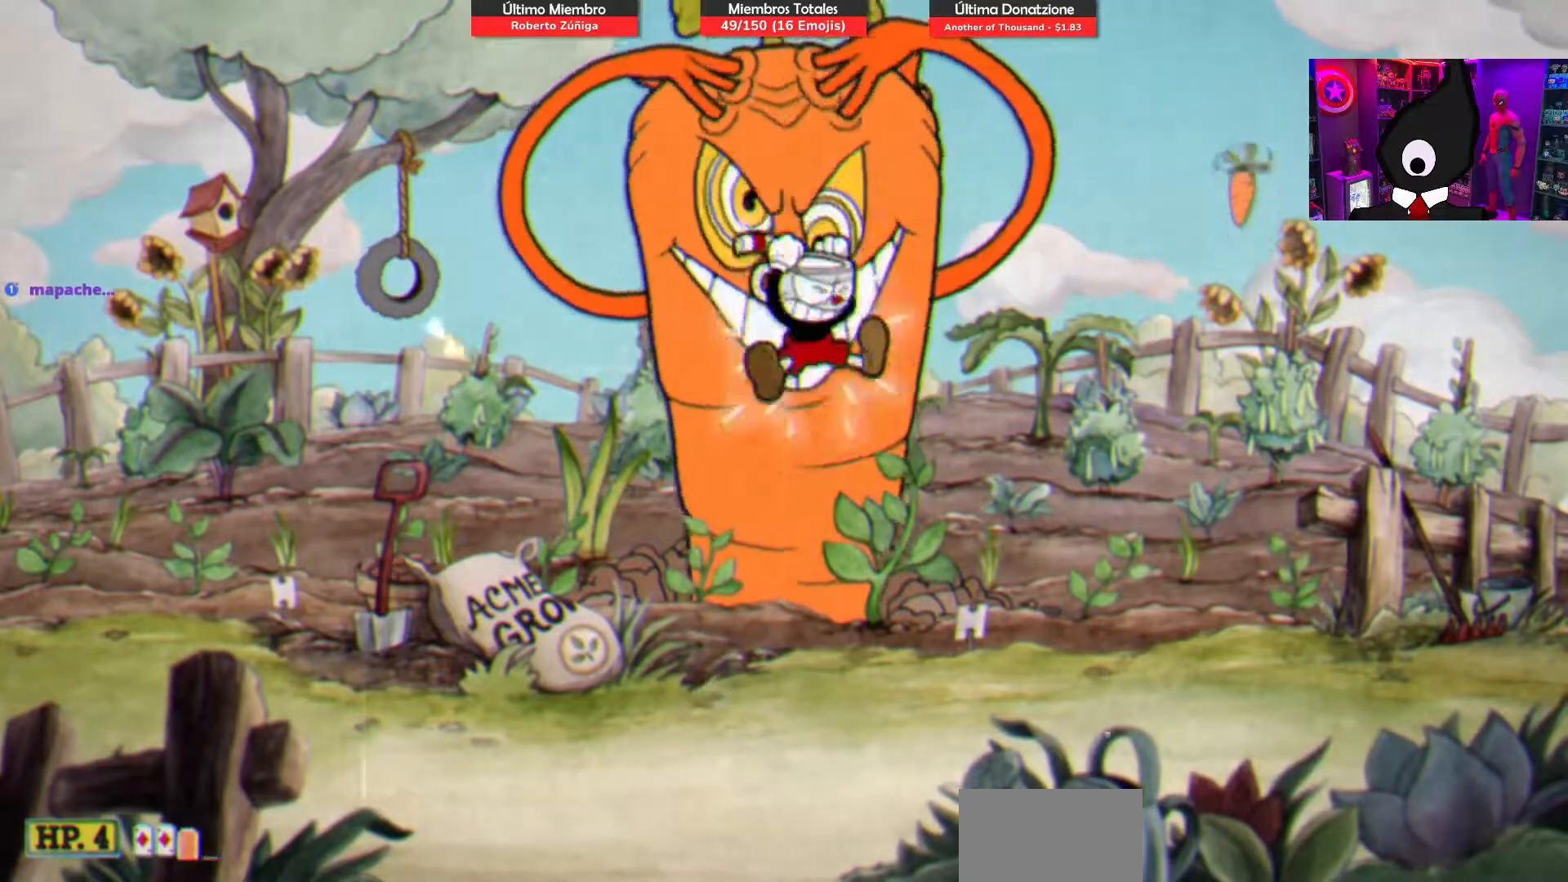
{"buttons": ["SQUARE", "DPAD_UP"], "right_stick": "center", "events": [[17, "DPAD_UP", "up"], [150, "SQUARE", "down"], [383, "DPAD_UP", "down"]]}
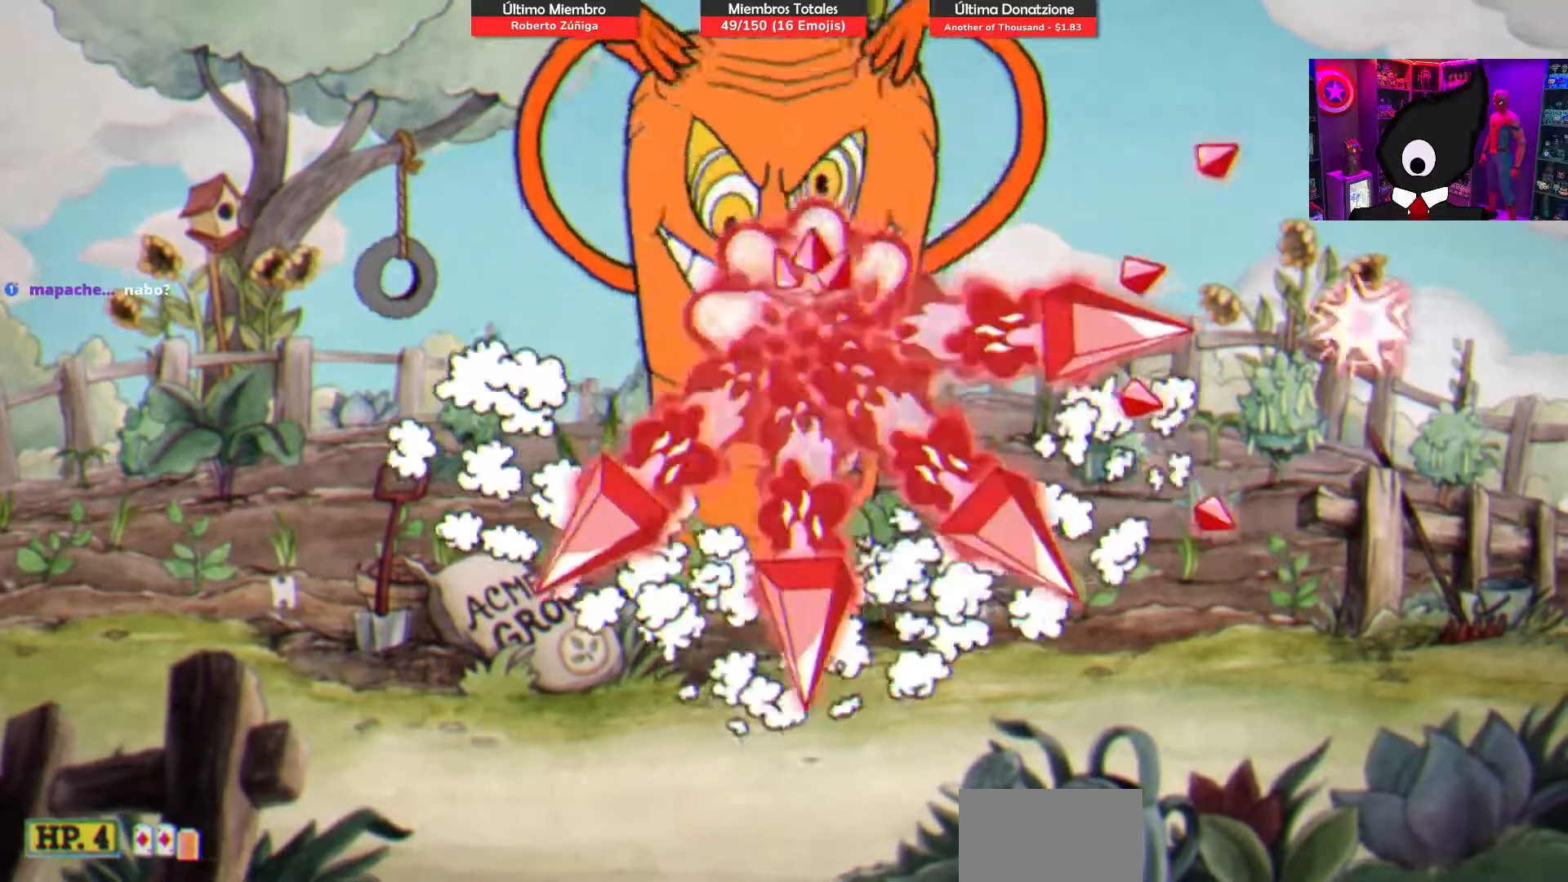
{"buttons": ["SQUARE", "DPAD_UP"], "right_stick": "center", "events": []}
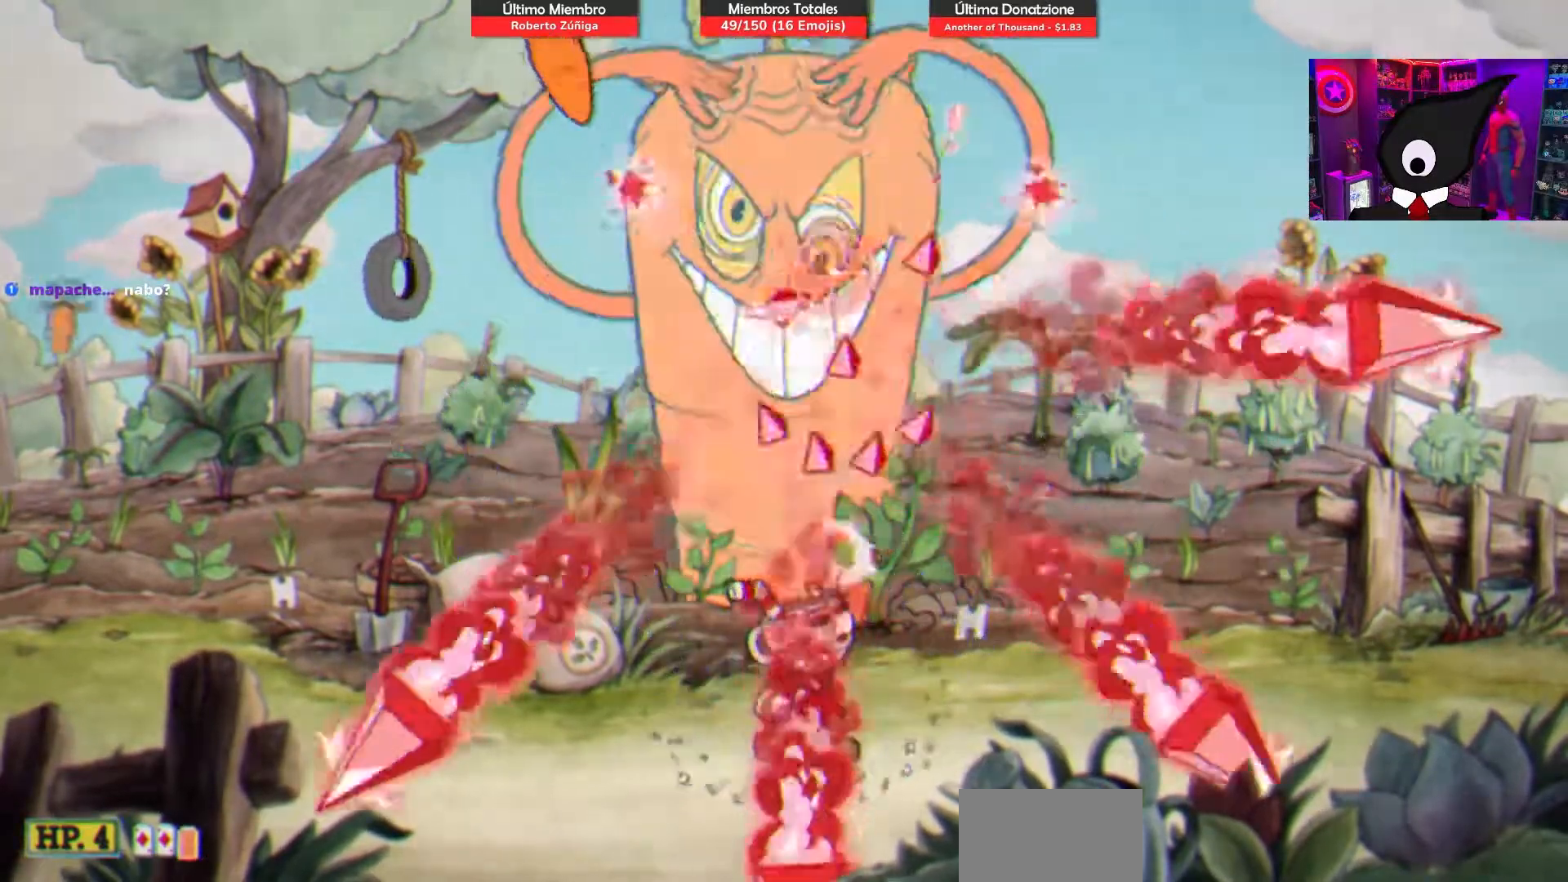
{"buttons": ["SQUARE", "DPAD_UP", "DPAD_LEFT"], "right_stick": "center", "events": [[450, "DPAD_LEFT", "down"]]}
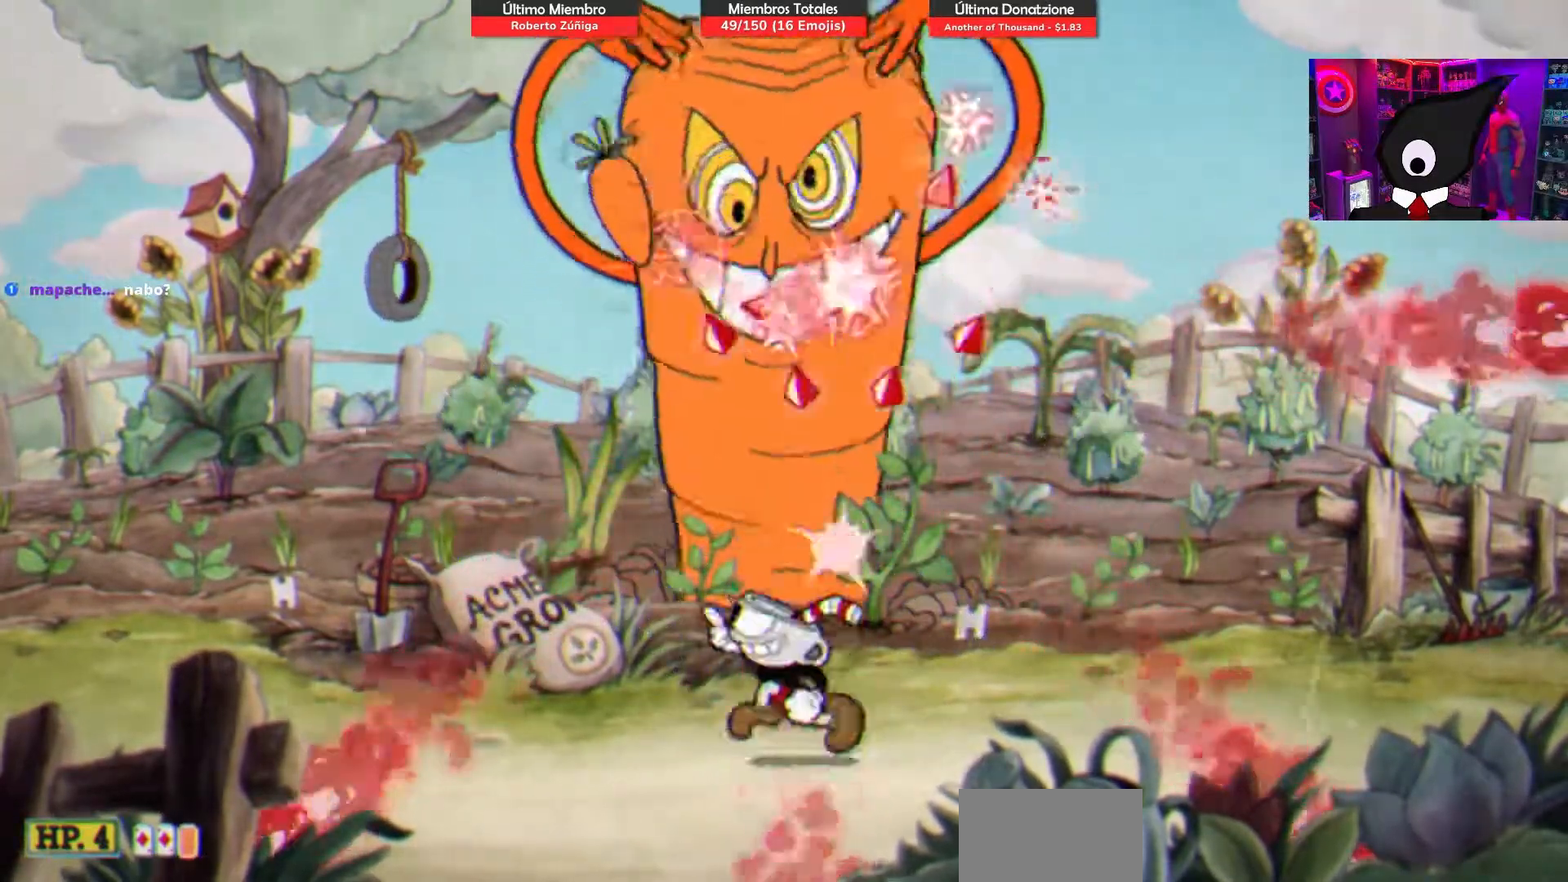
{"buttons": ["SQUARE", "DPAD_UP"], "right_stick": "center", "events": [[50, "DPAD_LEFT", "up"]]}
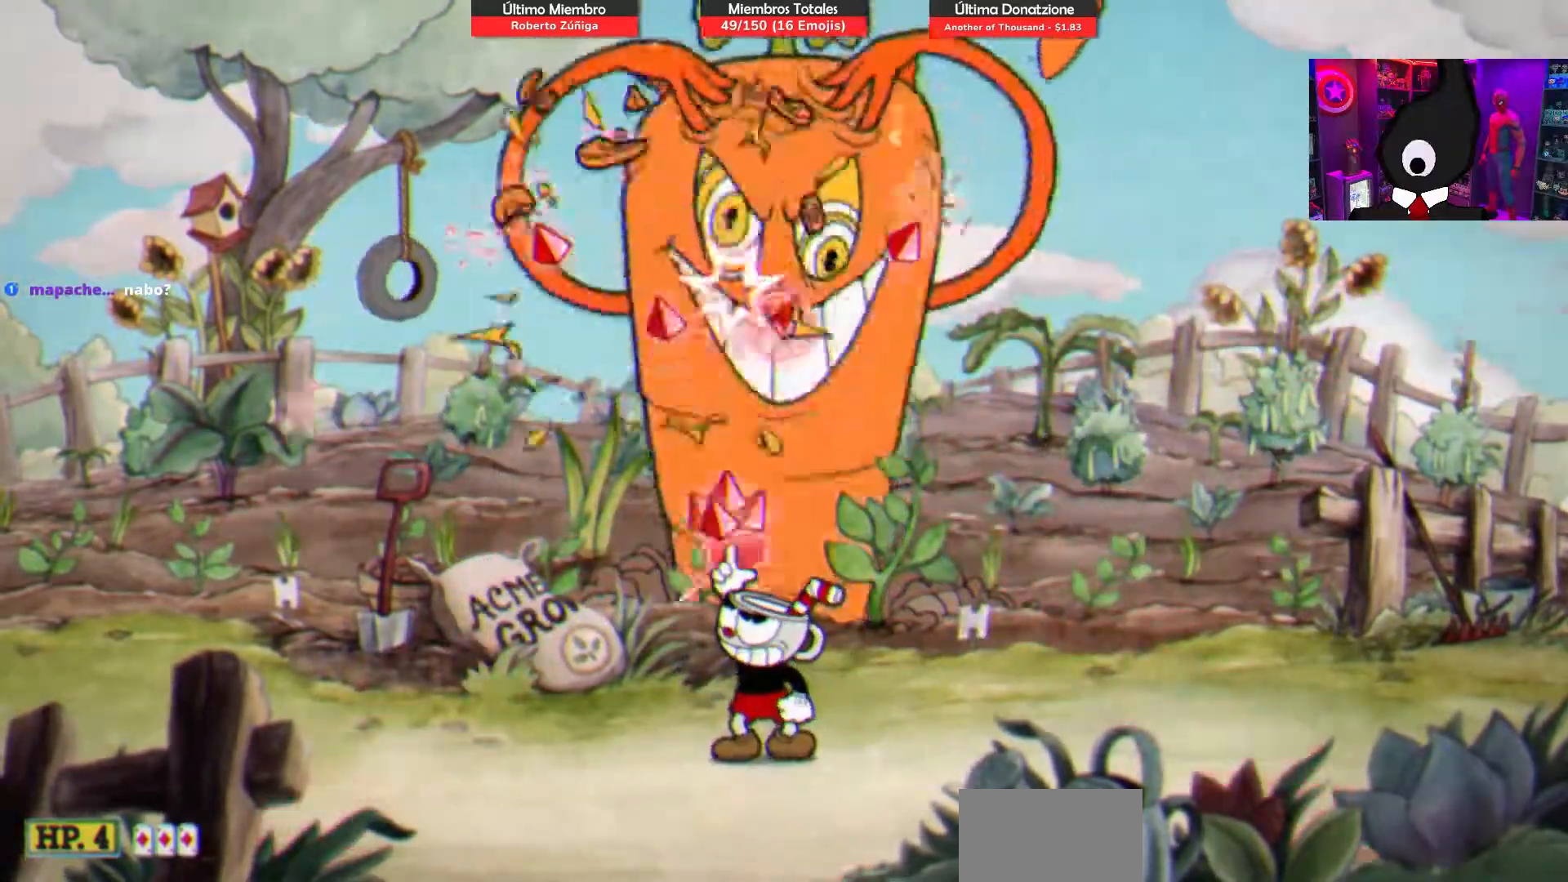
{"buttons": ["SQUARE", "DPAD_UP"], "right_stick": "center", "events": [[300, "CROSS", "down"], [433, "CROSS", "up"]]}
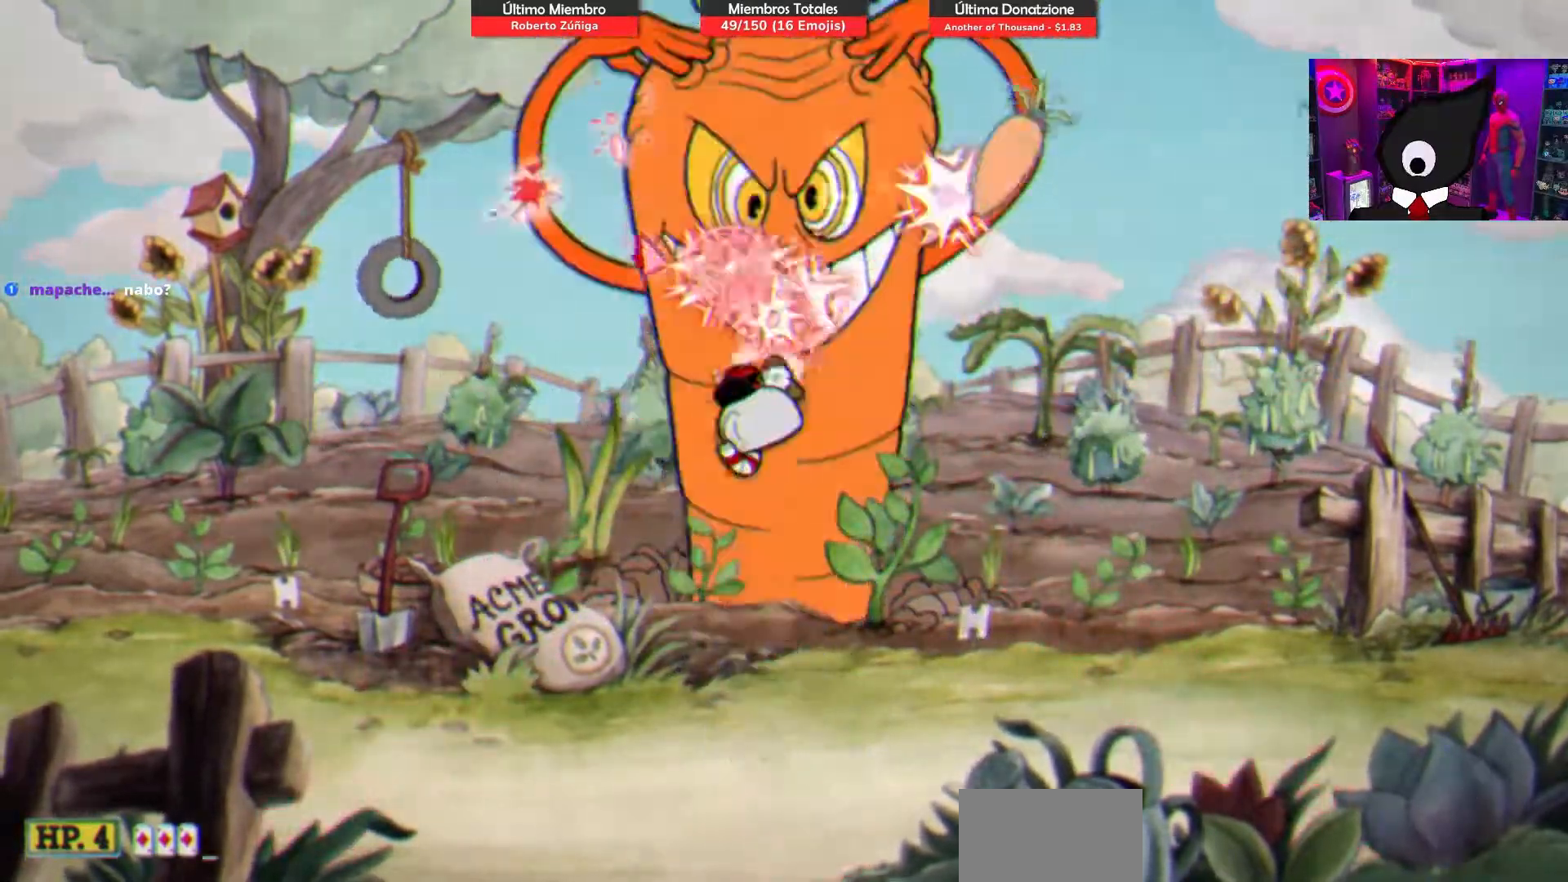
{"buttons": ["SQUARE", "DPAD_UP"], "right_stick": "center", "events": [[183, "DPAD_RIGHT", "down"], [350, "DPAD_RIGHT", "up"]]}
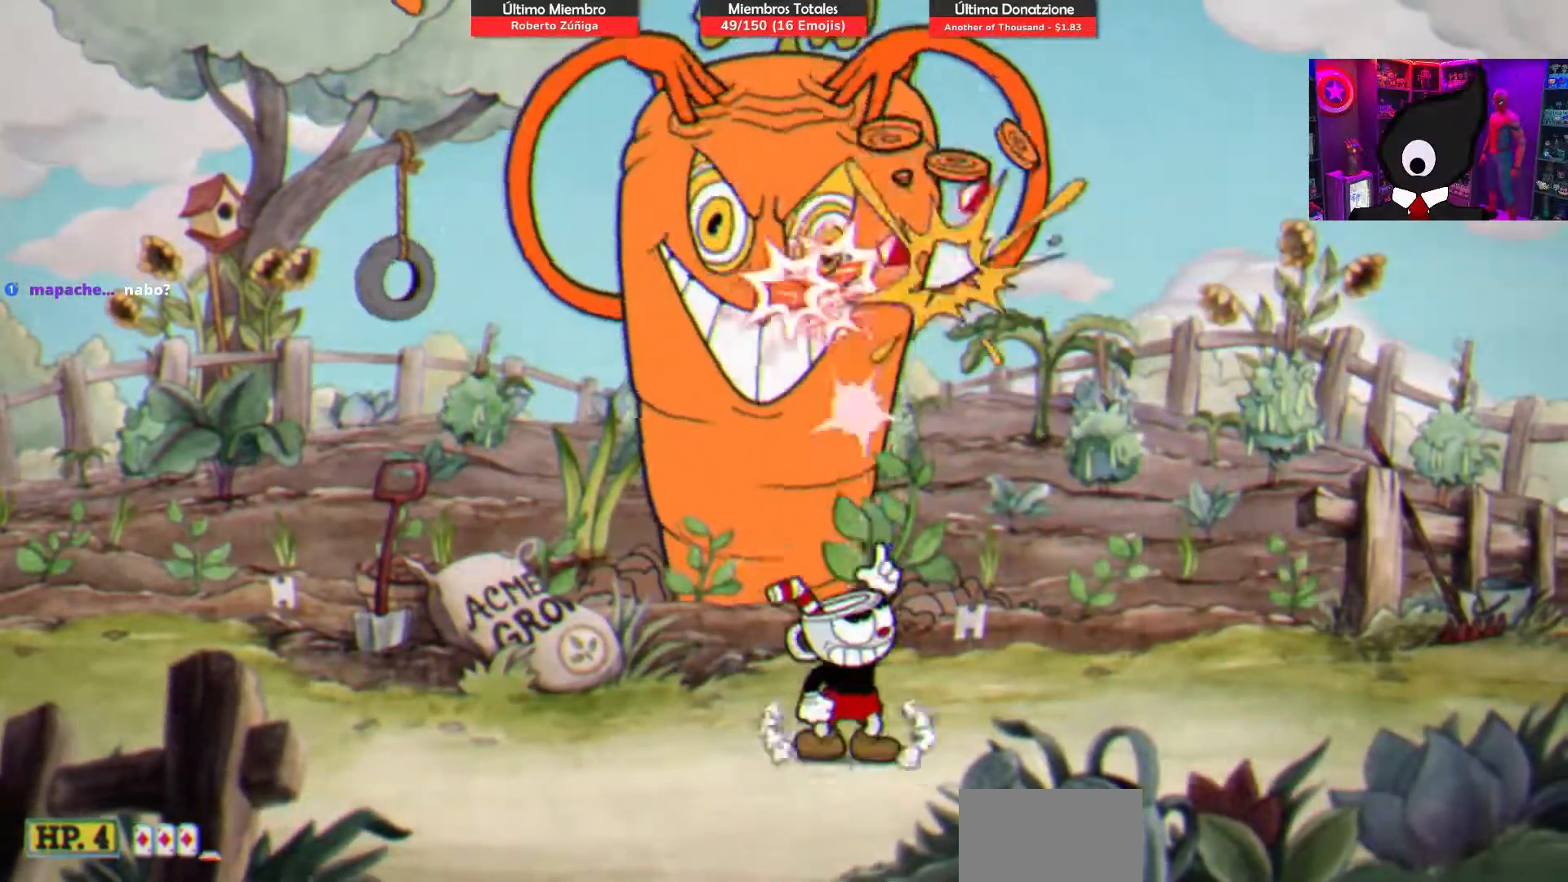
{"buttons": ["CROSS", "SQUARE", "DPAD_UP"], "right_stick": "center", "events": [[267, "CROSS", "down"], [267, "DPAD_LEFT", "down"], [367, "DPAD_LEFT", "up"]]}
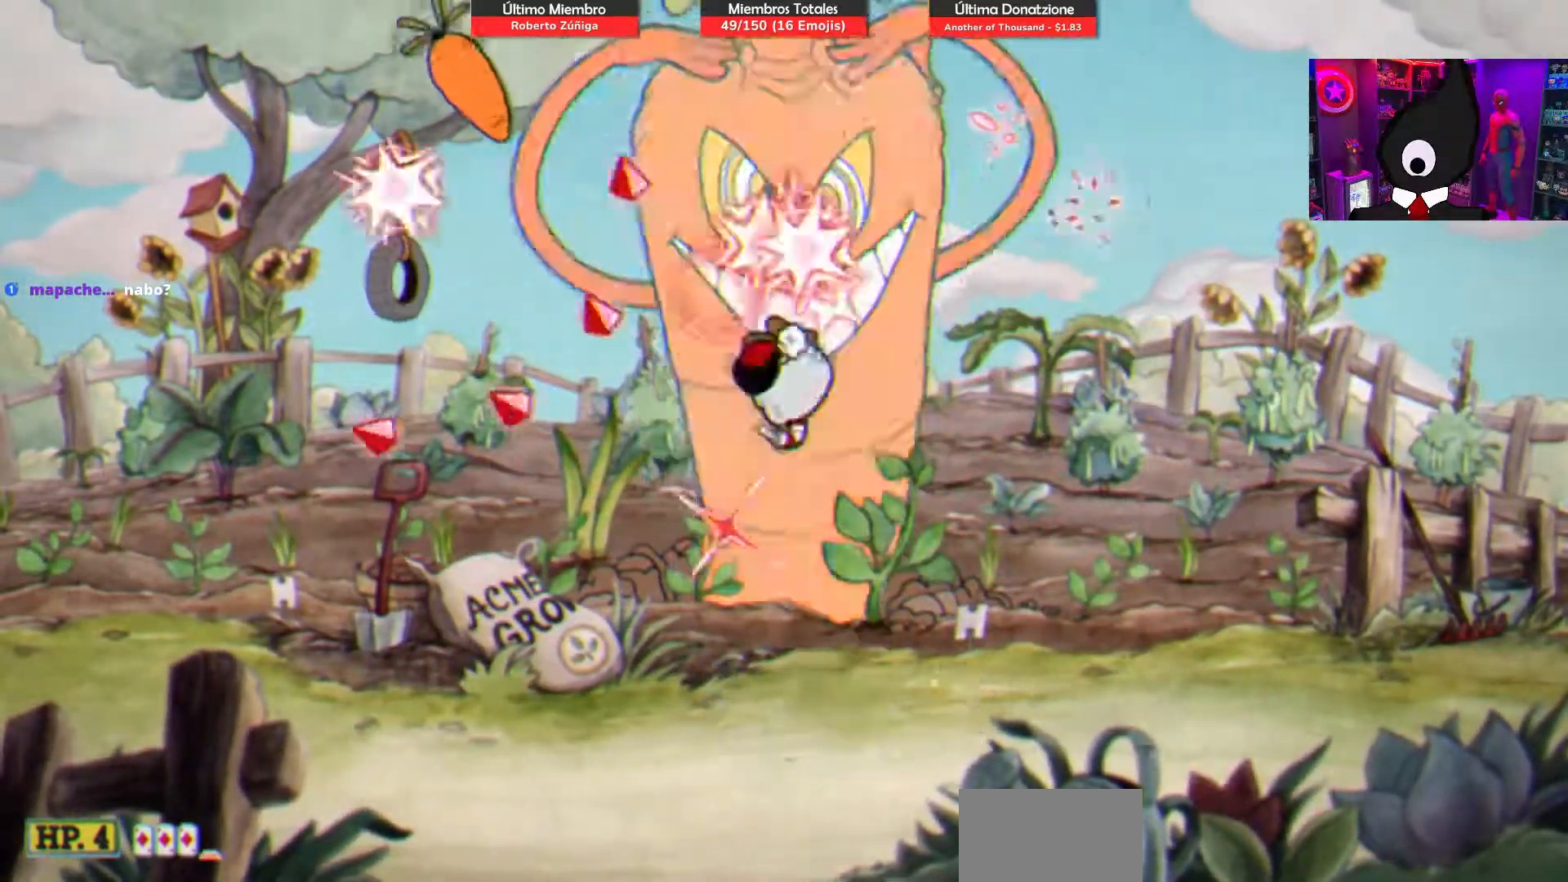
{"buttons": ["SQUARE", "DPAD_UP"], "right_stick": "center", "events": [[67, "CROSS", "up"], [200, "DPAD_LEFT", "down"], [367, "DPAD_LEFT", "up"]]}
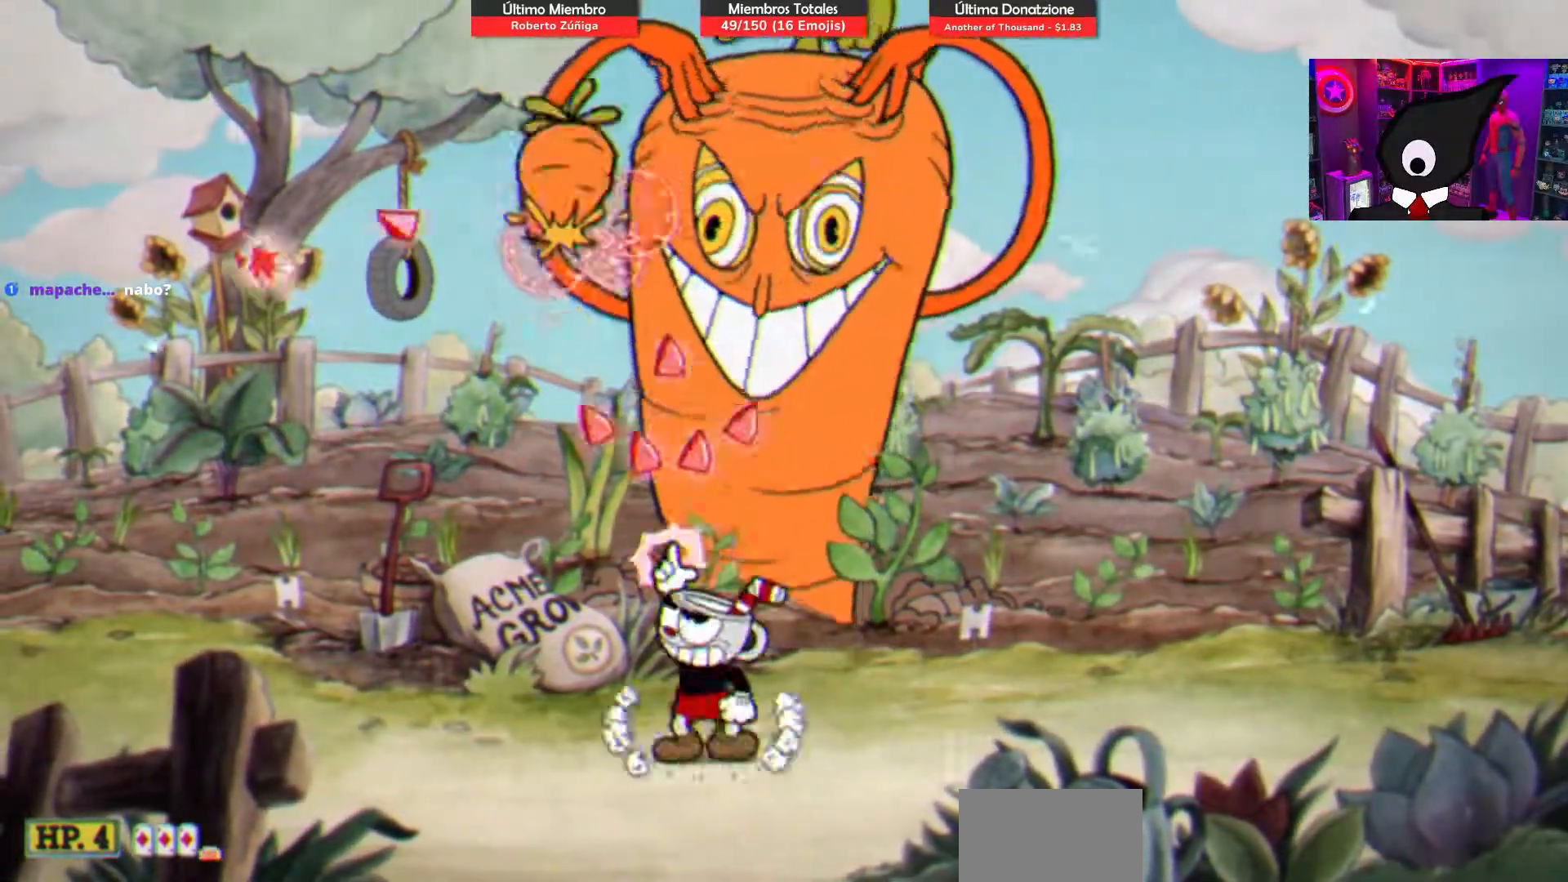
{"buttons": ["SQUARE", "DPAD_UP", "DPAD_RIGHT"], "right_stick": "center", "events": [[17, "CROSS", "down"], [33, "DPAD_LEFT", "down"], [167, "DPAD_LEFT", "up"], [183, "CROSS", "up"], [333, "DPAD_RIGHT", "down"]]}
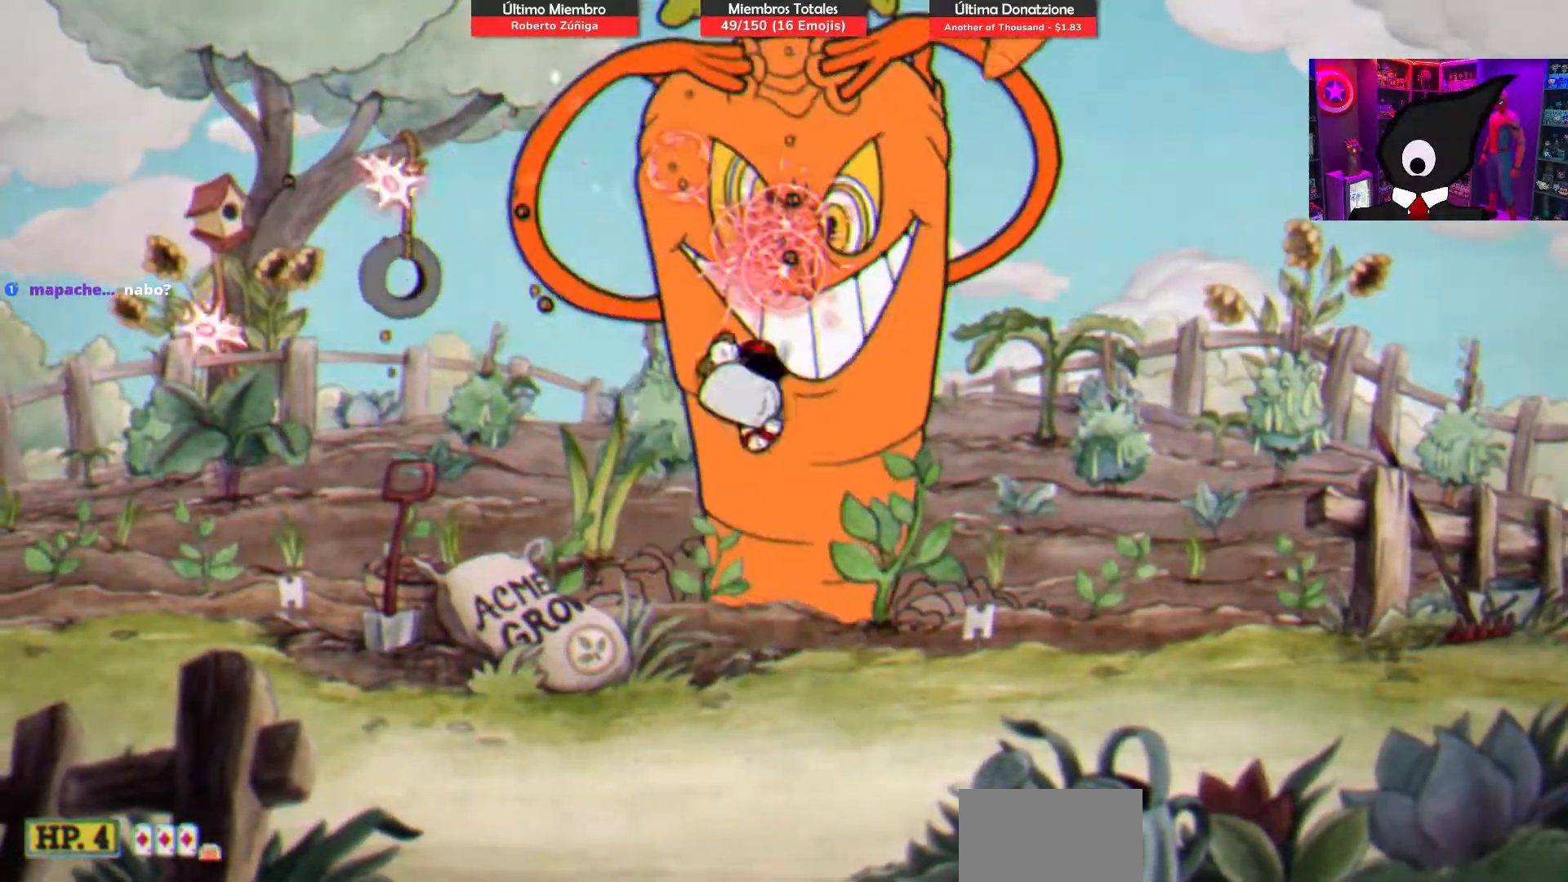
{"buttons": ["SQUARE", "DPAD_UP", "DPAD_RIGHT"], "right_stick": "center", "events": [[17, "DPAD_RIGHT", "up"], [233, "CROSS", "down"], [400, "DPAD_RIGHT", "down"], [417, "CROSS", "up"]]}
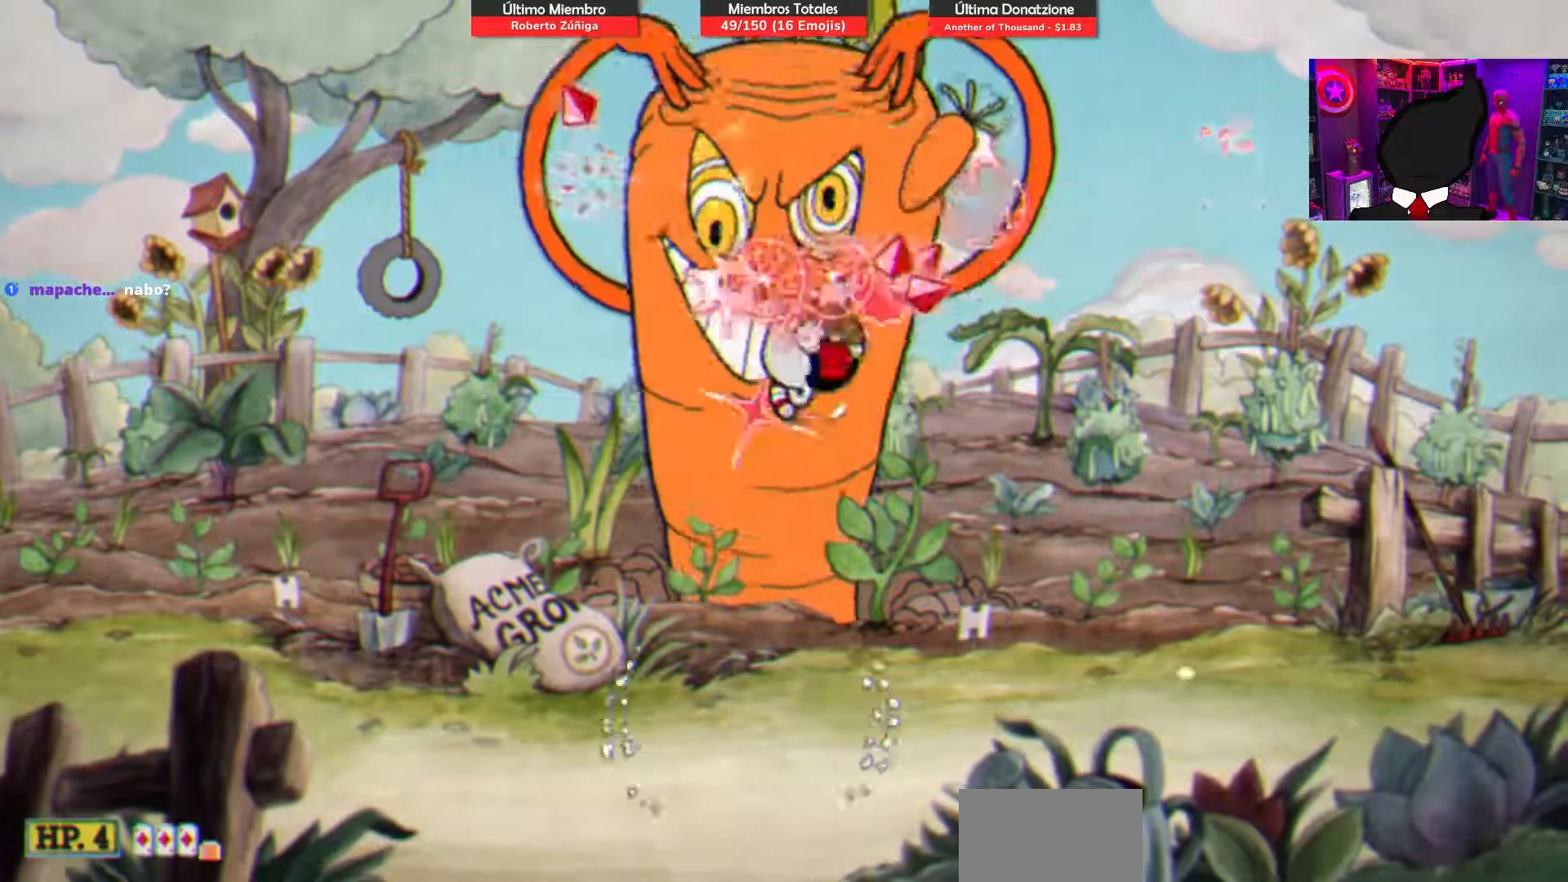
{"buttons": ["CROSS", "SQUARE", "DPAD_UP", "DPAD_LEFT"], "right_stick": "center", "events": [[67, "DPAD_RIGHT", "up"], [450, "DPAD_LEFT", "down"], [500, "CROSS", "down"]]}
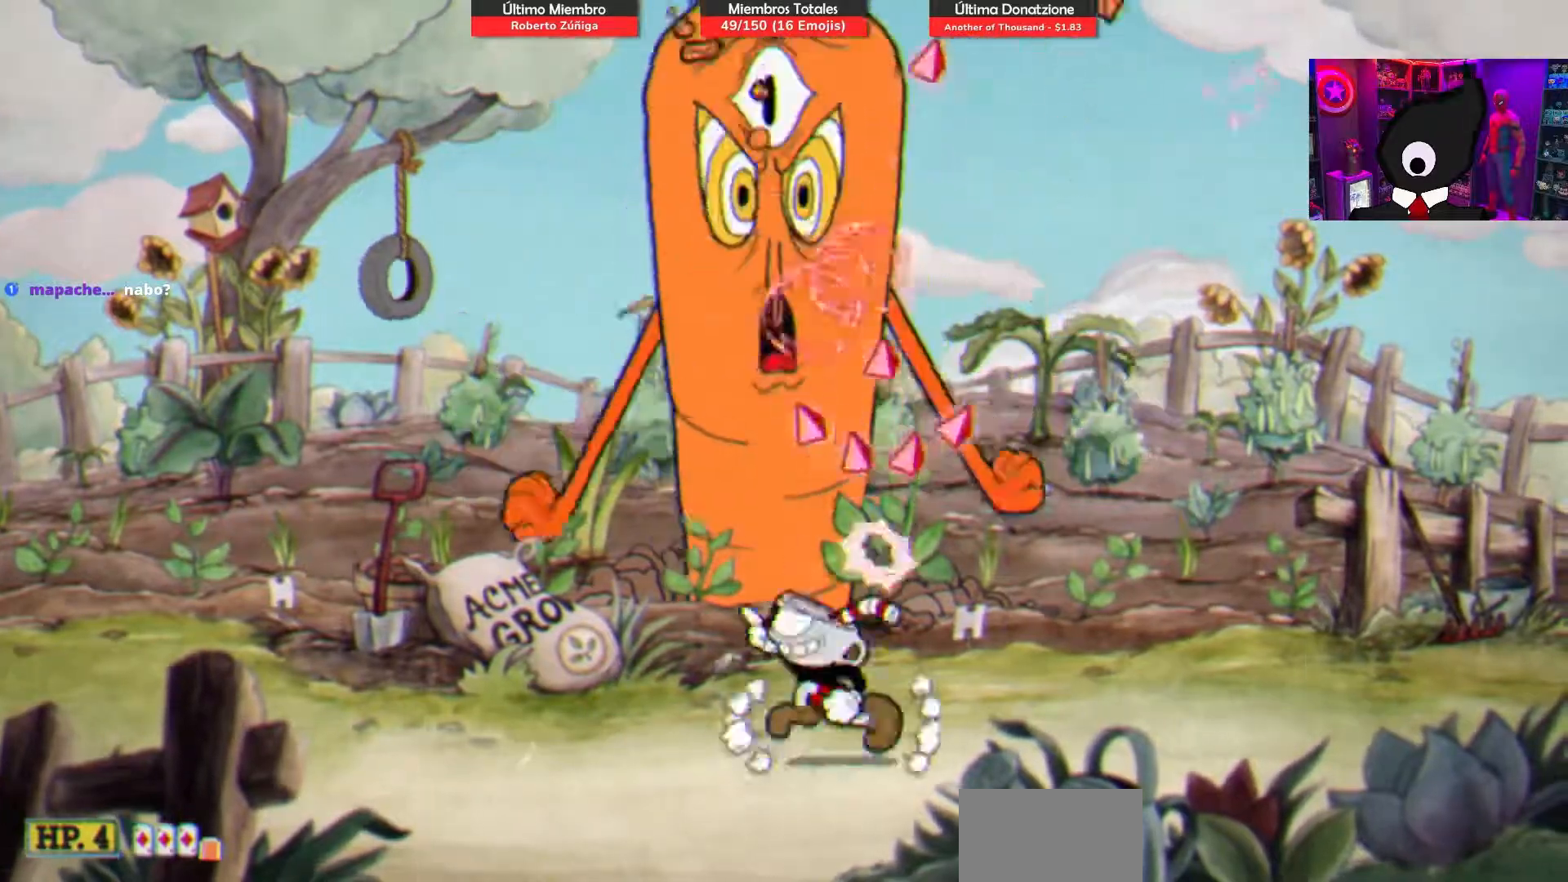
{"buttons": ["SQUARE", "DPAD_UP"], "right_stick": "center", "events": [[83, "DPAD_LEFT", "up"], [117, "CROSS", "up"]]}
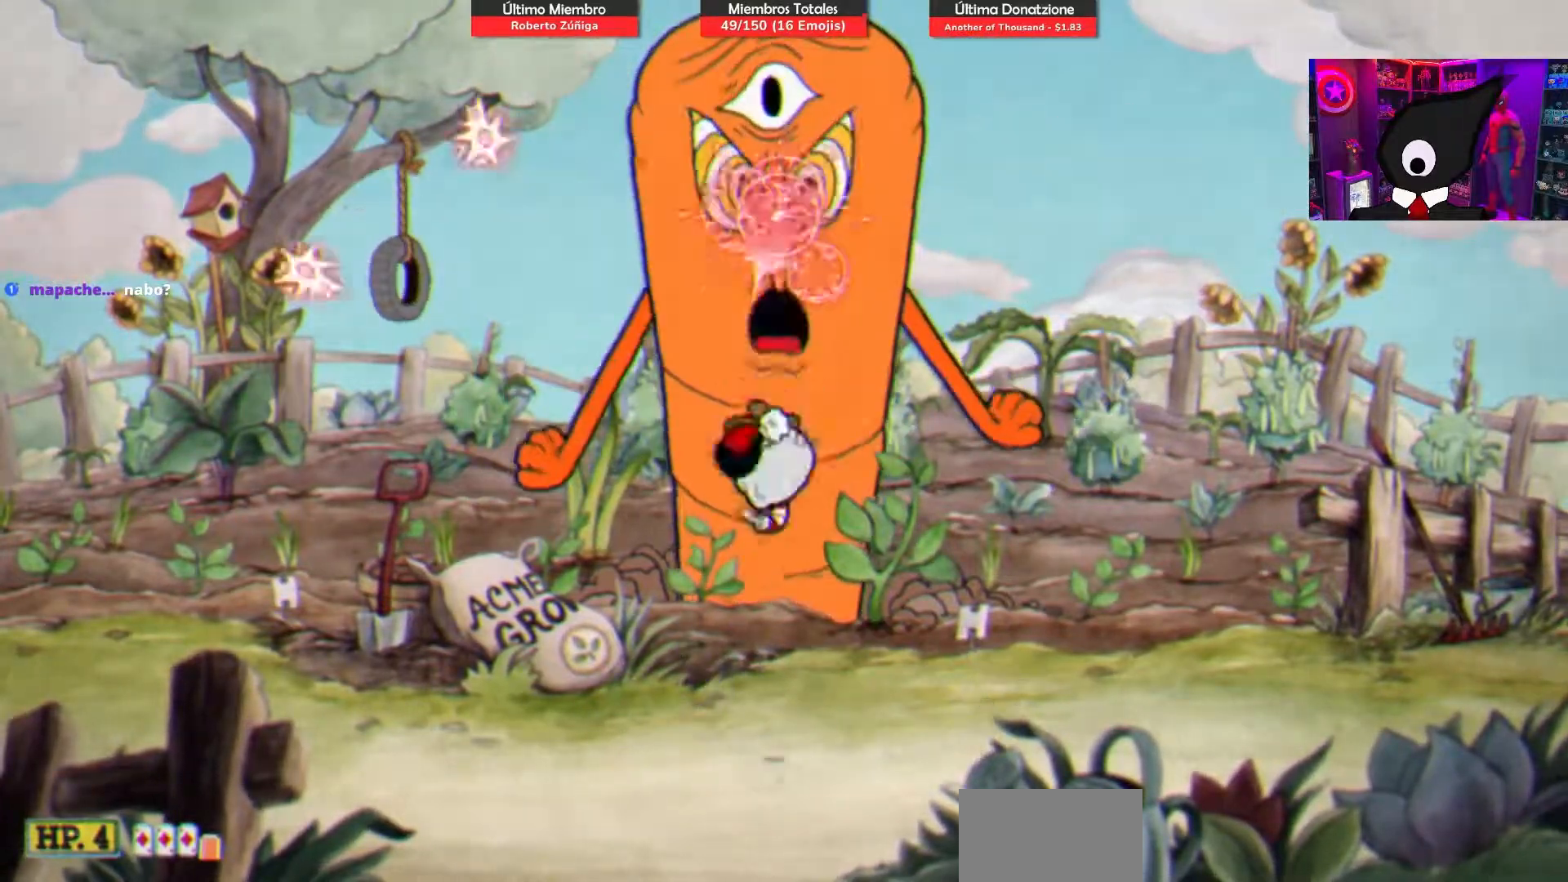
{"buttons": ["SQUARE", "DPAD_UP", "DPAD_LEFT"], "right_stick": "center", "events": [[17, "DPAD_RIGHT", "down"], [117, "DPAD_UP", "up"], [267, "DPAD_RIGHT", "up"], [267, "DPAD_UP", "down"], [383, "DPAD_LEFT", "down"]]}
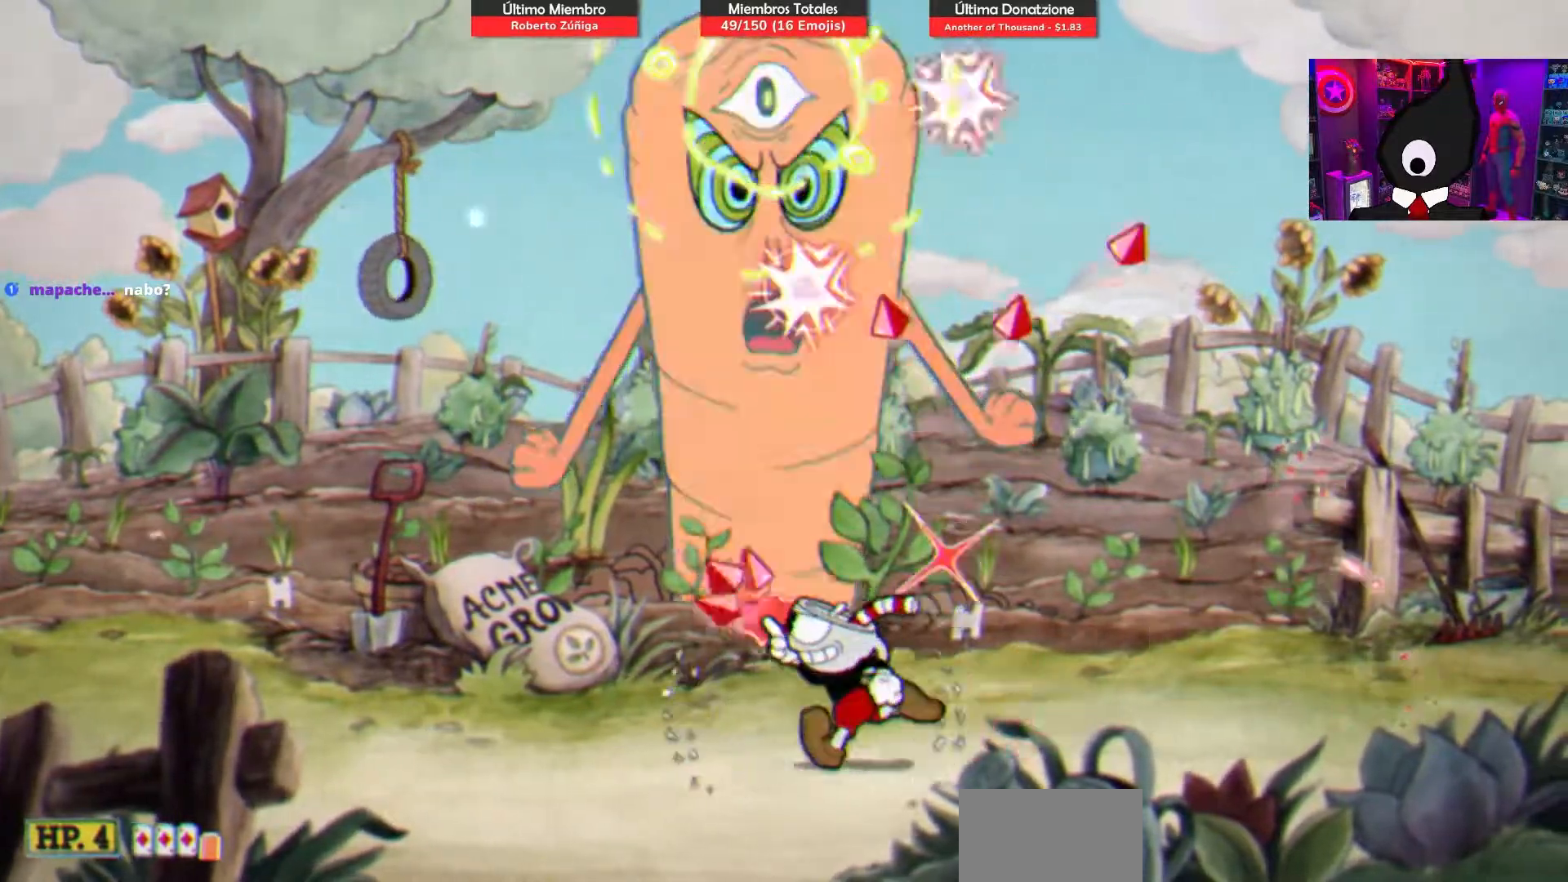
{"buttons": ["SQUARE", "R1", "DPAD_LEFT"], "right_stick": "center", "events": [[67, "DPAD_LEFT", "up"], [350, "DPAD_LEFT", "down"], [367, "DPAD_UP", "up"], [450, "R1", "down"]]}
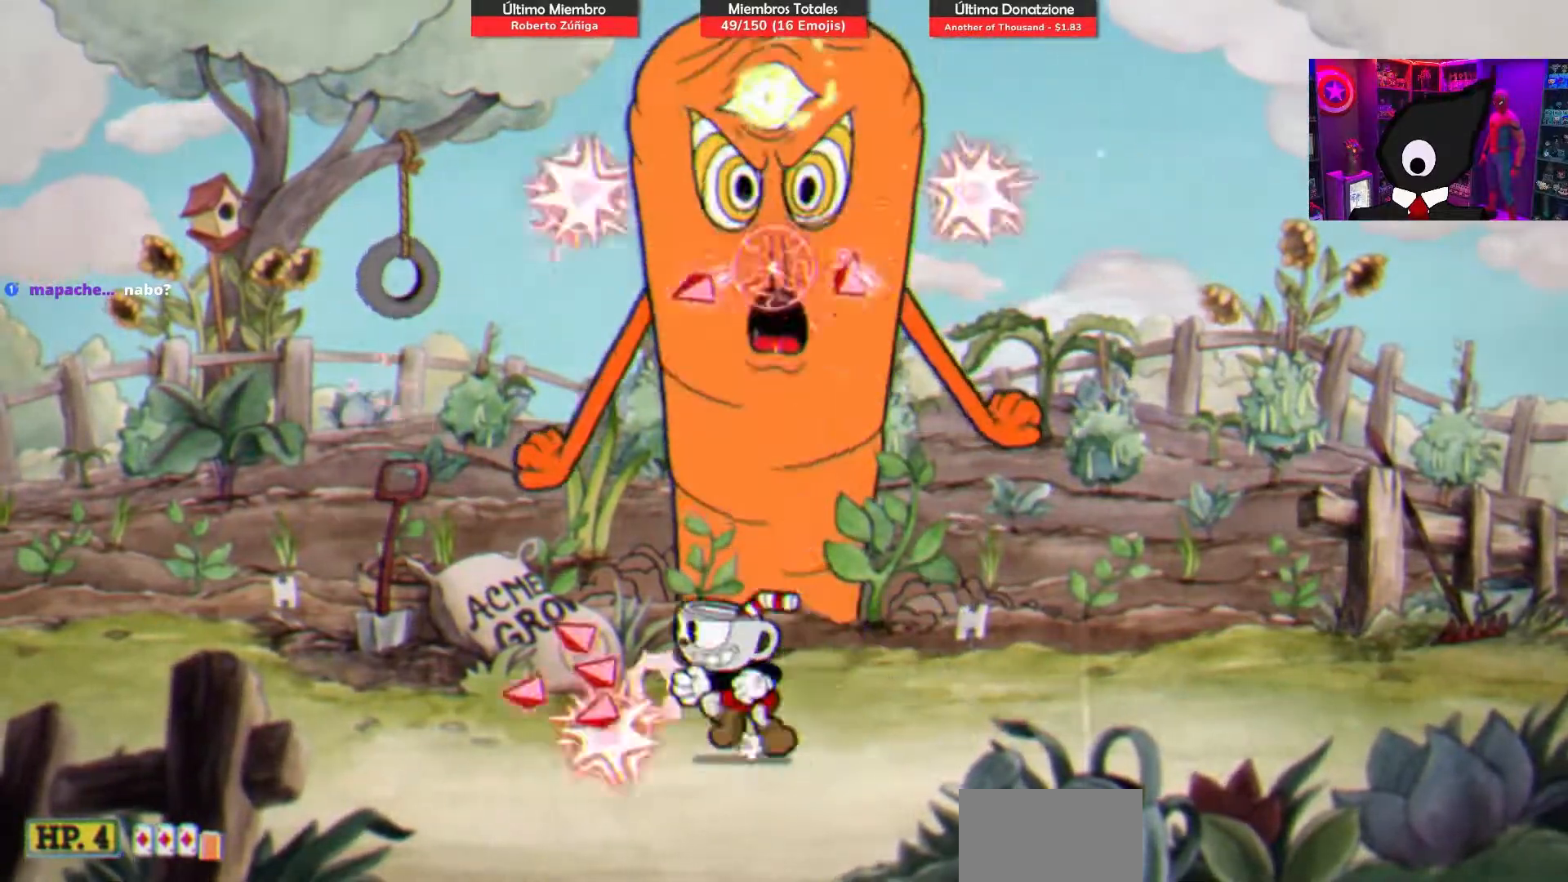
{"buttons": ["SQUARE", "DPAD_LEFT"], "right_stick": "center", "events": [[183, "R1", "up"]]}
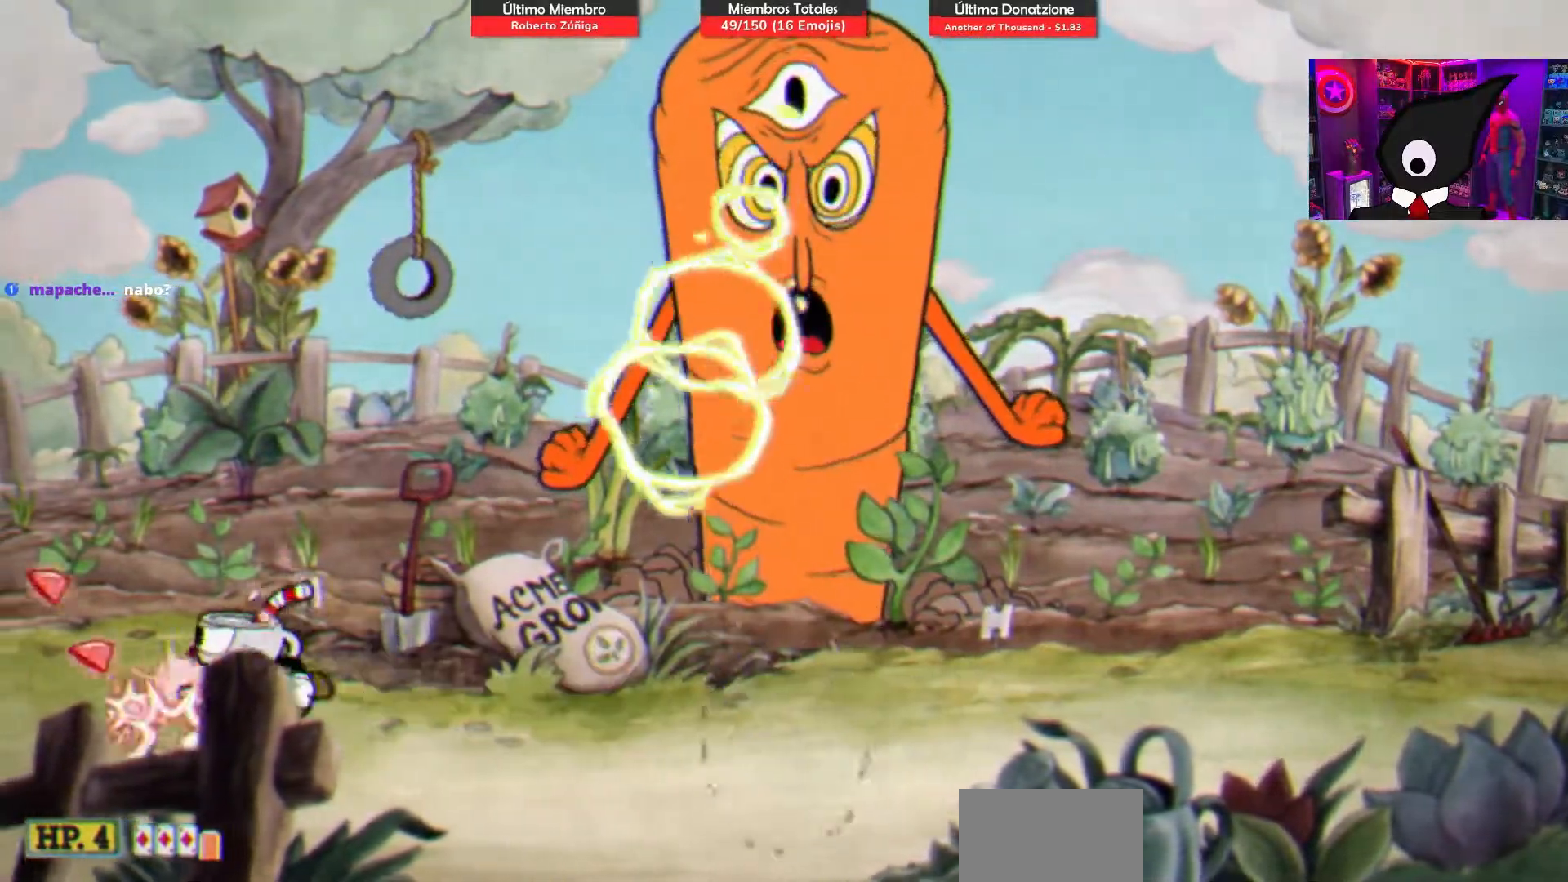
{"buttons": ["SQUARE"], "right_stick": "center", "events": [[150, "DPAD_LEFT", "up"], [200, "DPAD_RIGHT", "down"], [383, "DPAD_RIGHT", "up"]]}
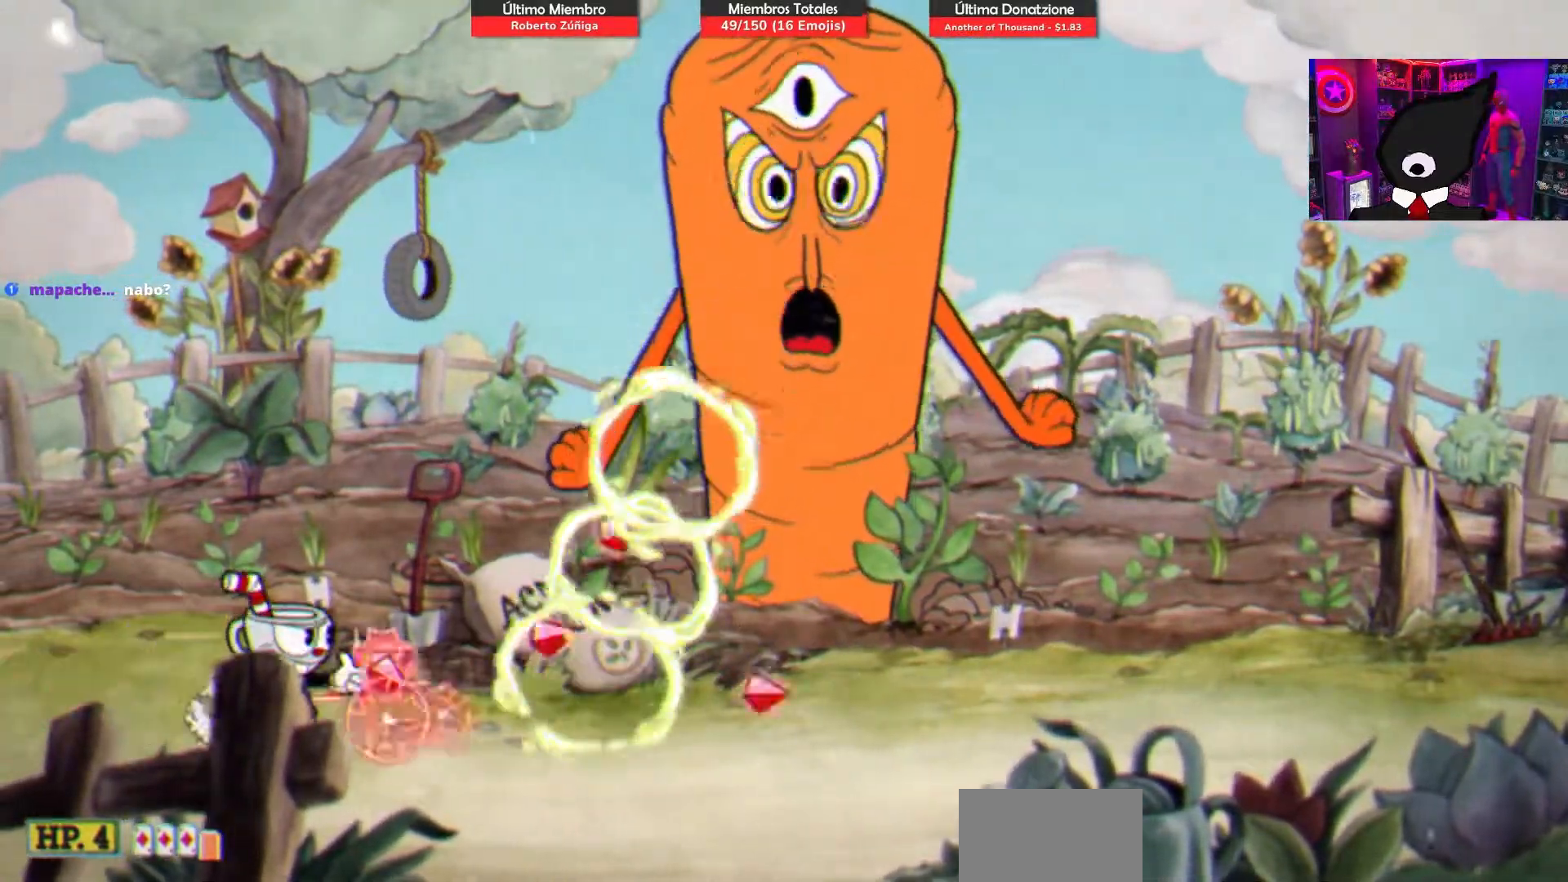
{"buttons": ["CROSS", "SQUARE", "DPAD_UP", "DPAD_RIGHT"], "right_stick": "center", "events": [[100, "DPAD_RIGHT", "down"], [133, "DPAD_UP", "down"], [233, "CROSS", "down"]]}
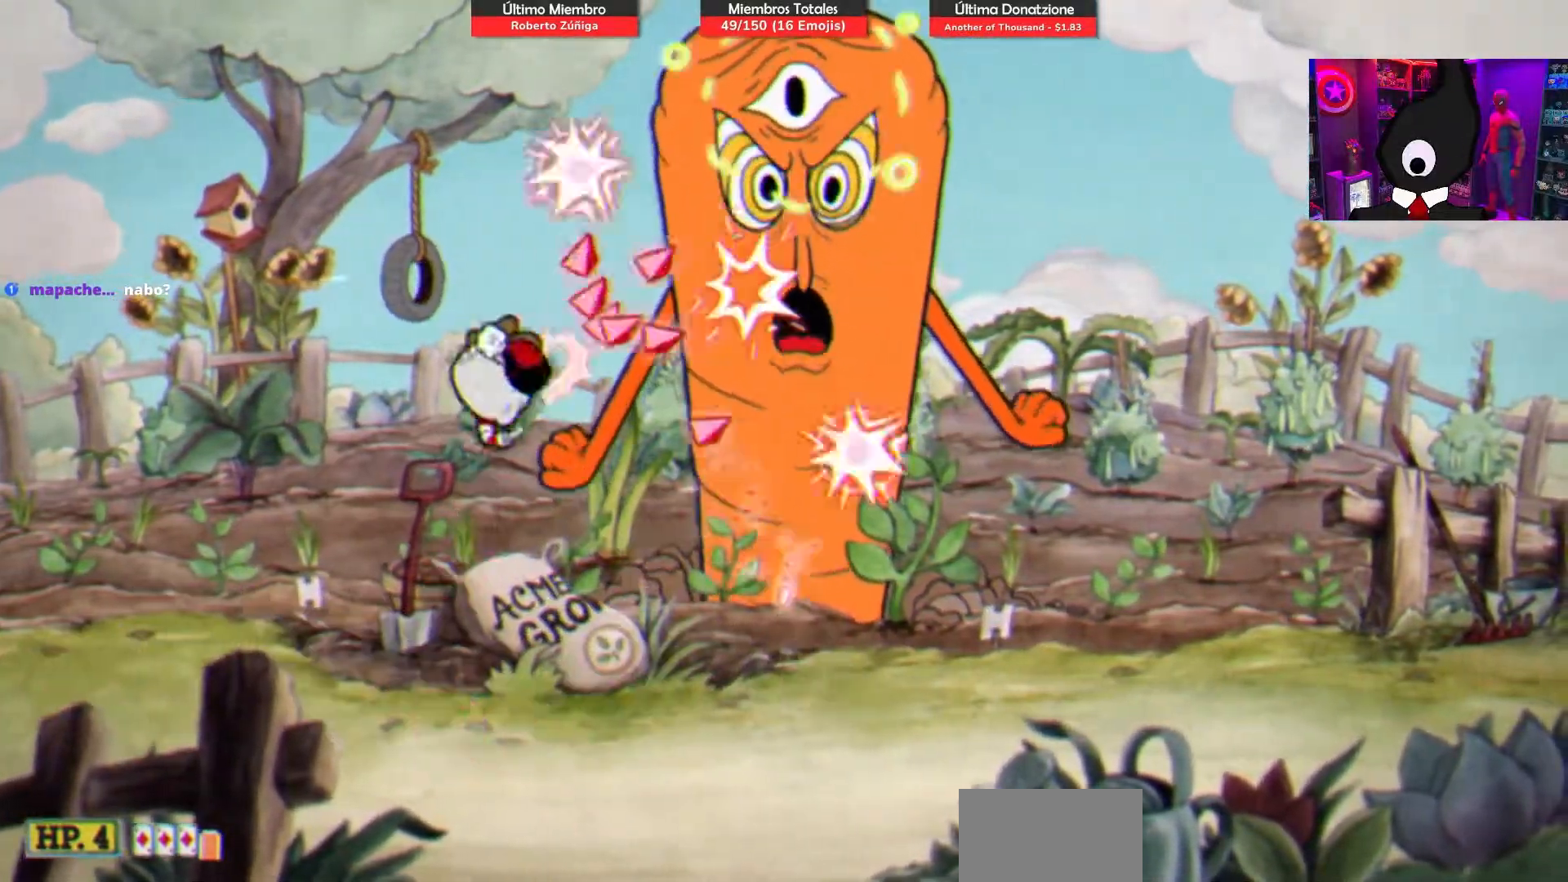
{"buttons": ["SQUARE", "DPAD_UP", "DPAD_RIGHT"], "right_stick": "center", "events": [[150, "CROSS", "up"]]}